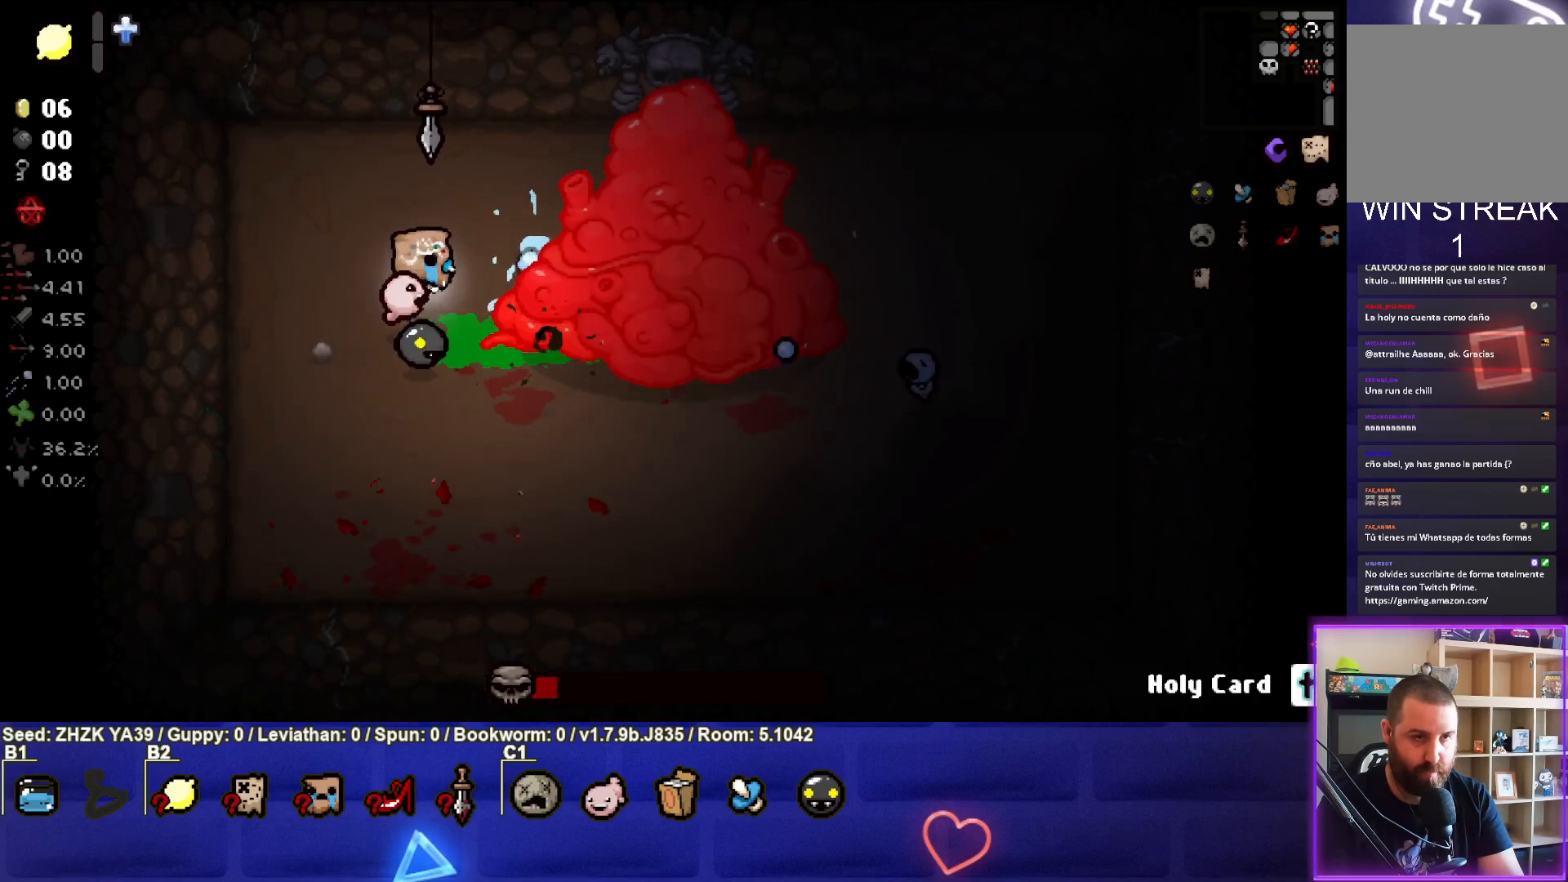
Gameplay with a controller (PlayStation layout); each line is a JSON object with the inputs held at the frame after it. "events" lists button and stick changes between this image and that frame as [ms after this image, input, new state], when the widget could be followed in between.
{"buttons": [], "left_stick": "down", "right_stick": "up", "events": [[50, "left_stick", "down-left"], [217, "left_stick", "down"], [467, "right_stick", "up"]]}
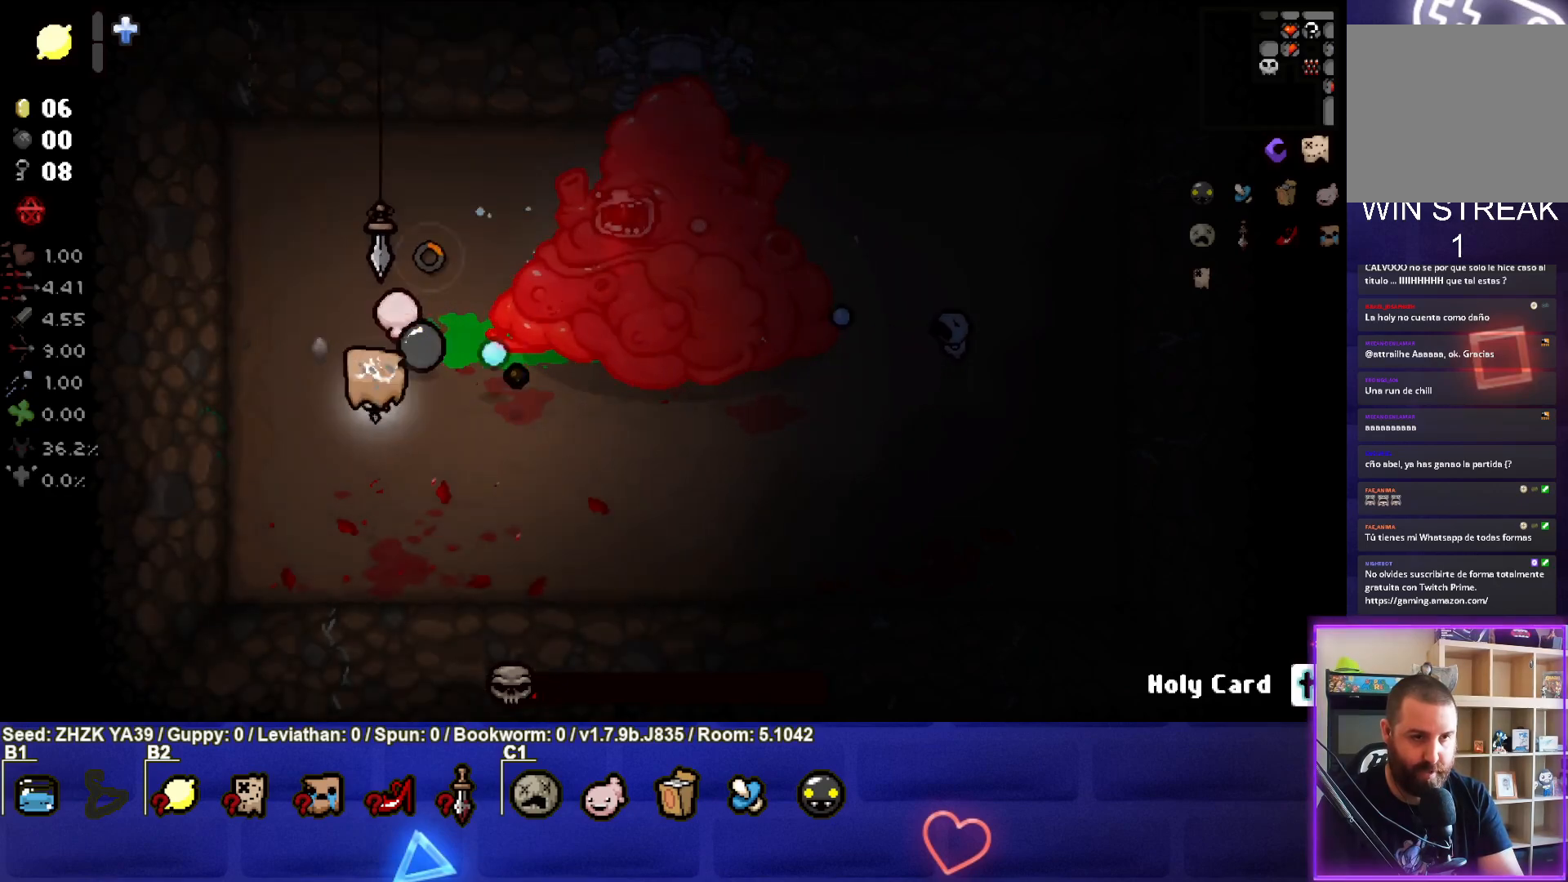
{"buttons": [], "left_stick": "right", "right_stick": "up", "events": [[67, "left_stick", "down-right"], [400, "left_stick", "right"]]}
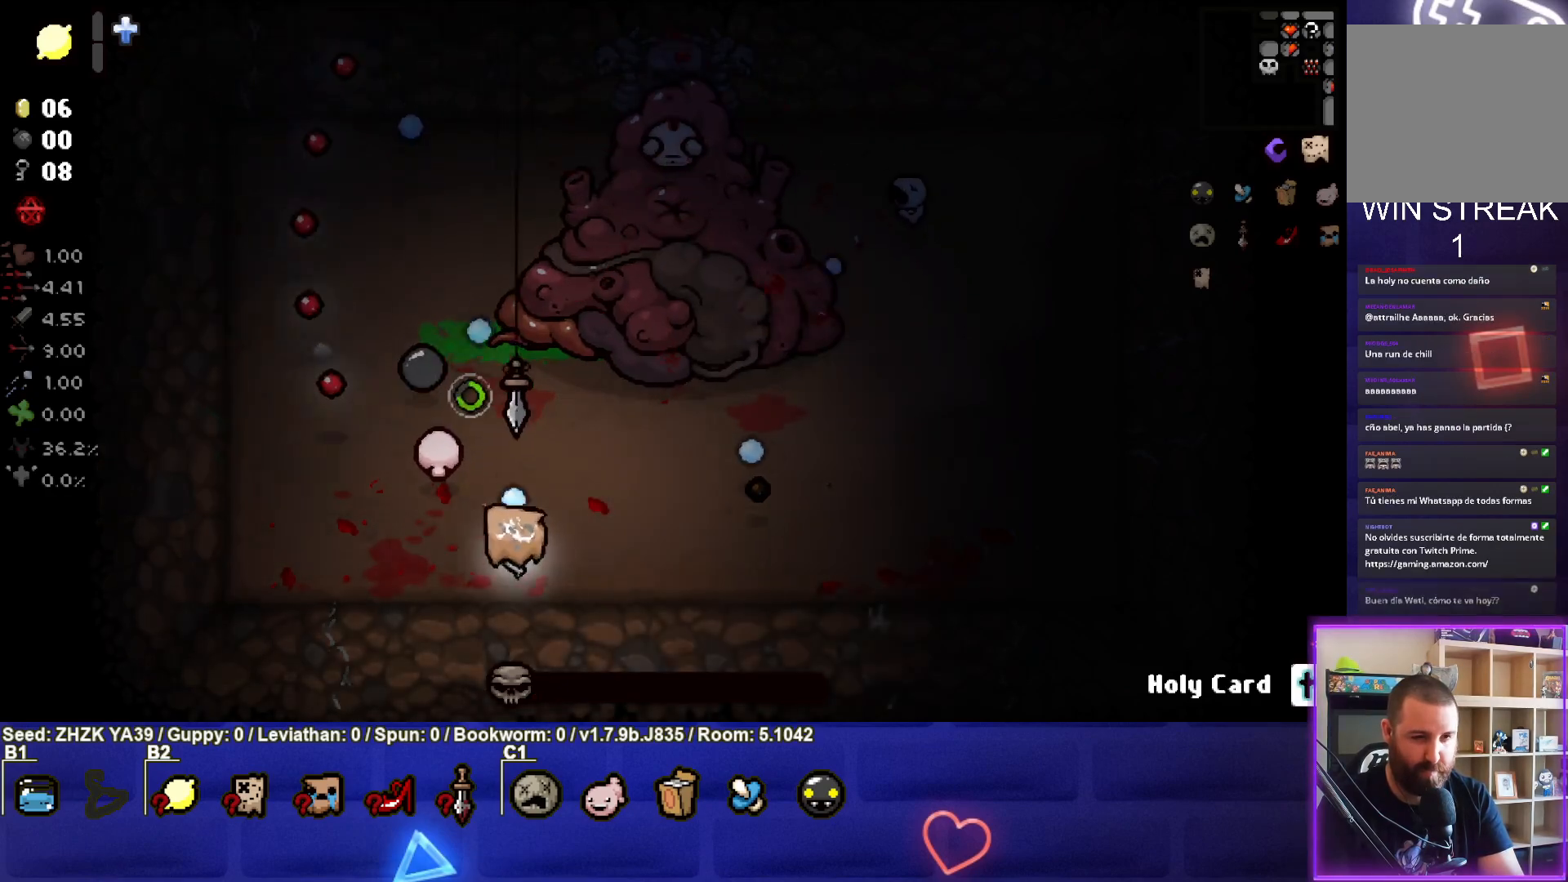
{"buttons": [], "left_stick": "left", "right_stick": "center", "events": [[200, "right_stick", "center"], [217, "left_stick", "center"], [367, "left_stick", "down-left"], [483, "left_stick", "left"]]}
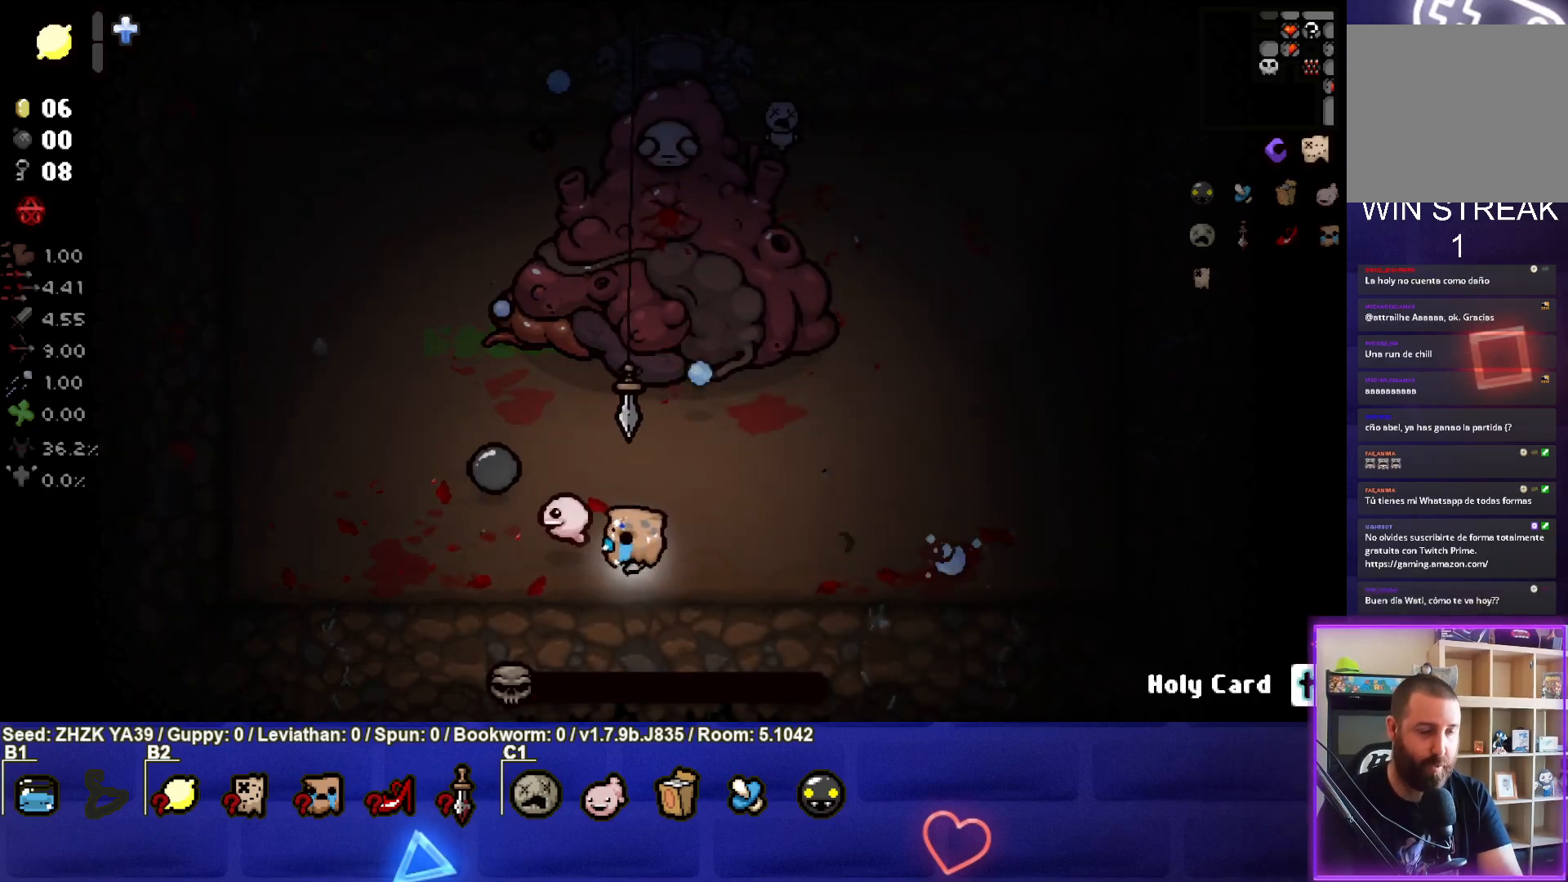
{"buttons": [], "left_stick": "center", "right_stick": "center", "events": [[83, "left_stick", "center"]]}
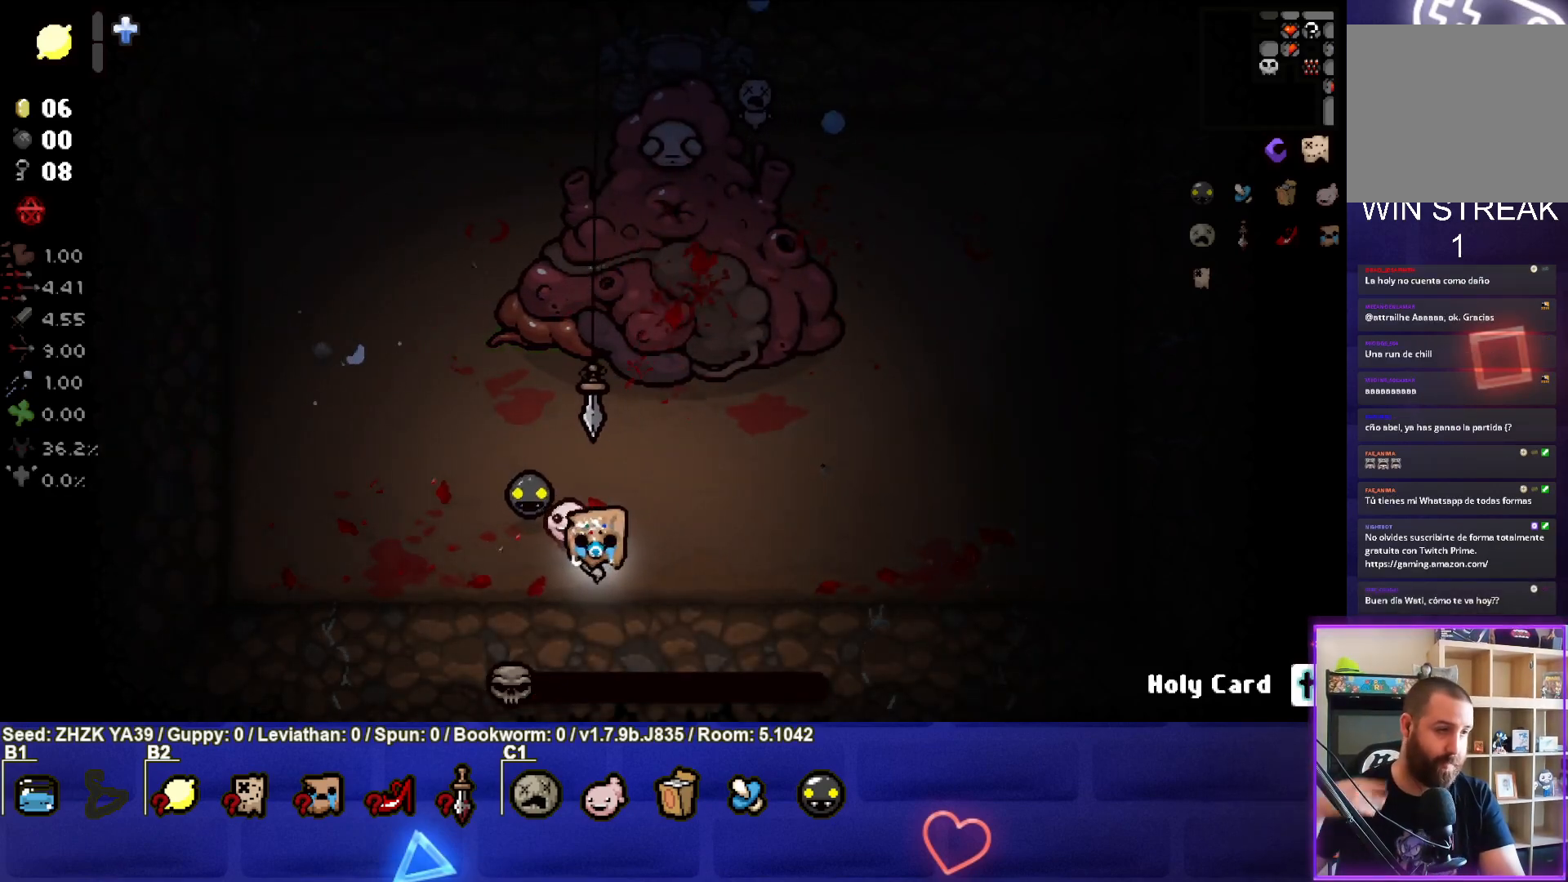
{"buttons": [], "left_stick": "center", "right_stick": "center", "events": []}
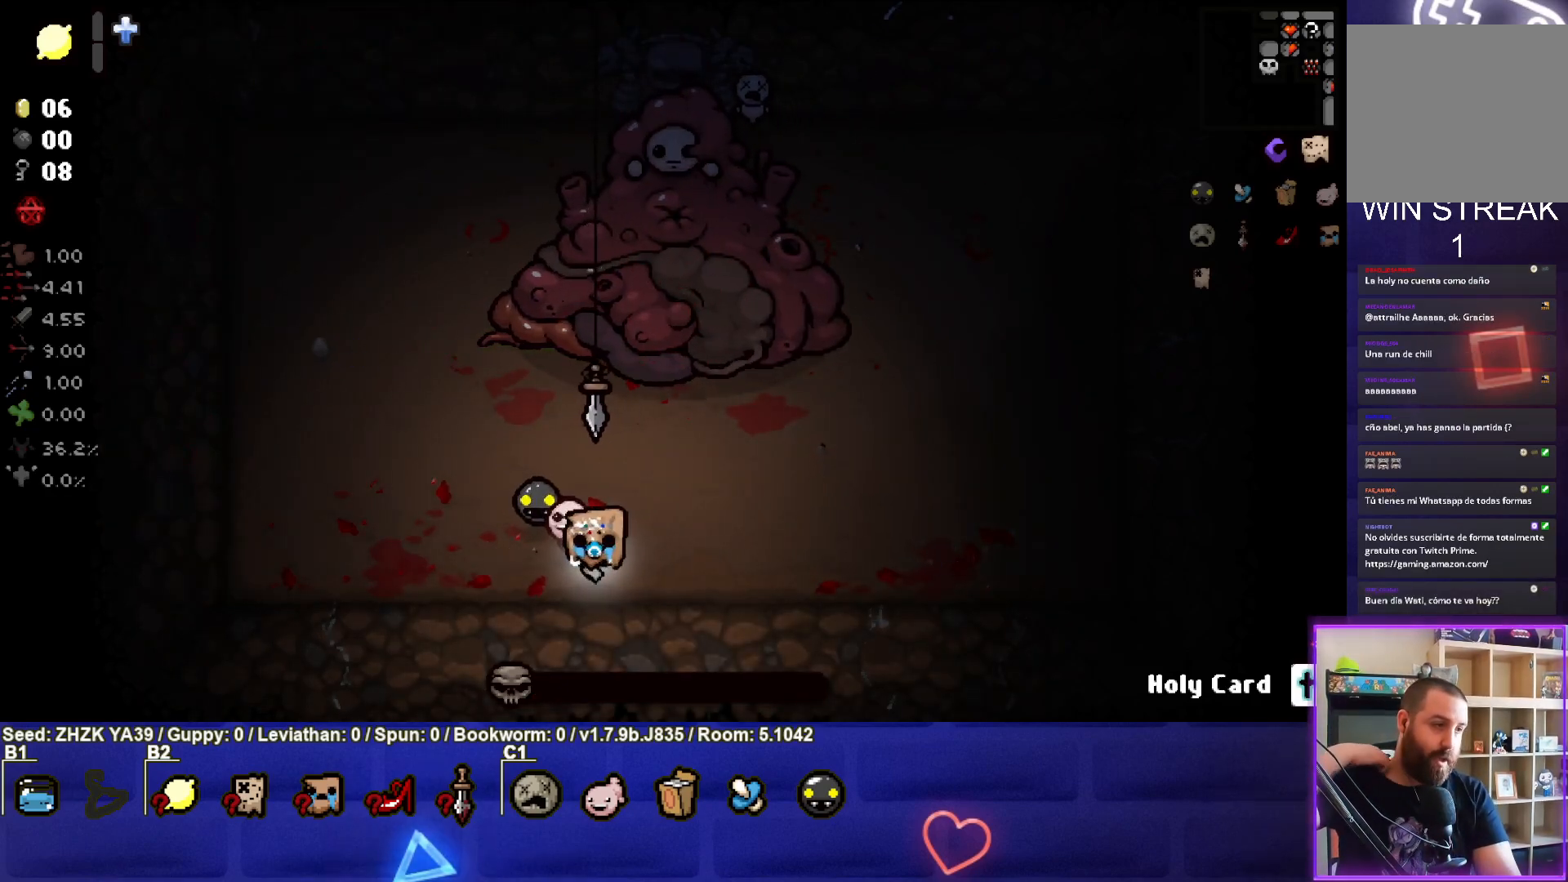
{"buttons": [], "left_stick": "center", "right_stick": "center", "events": []}
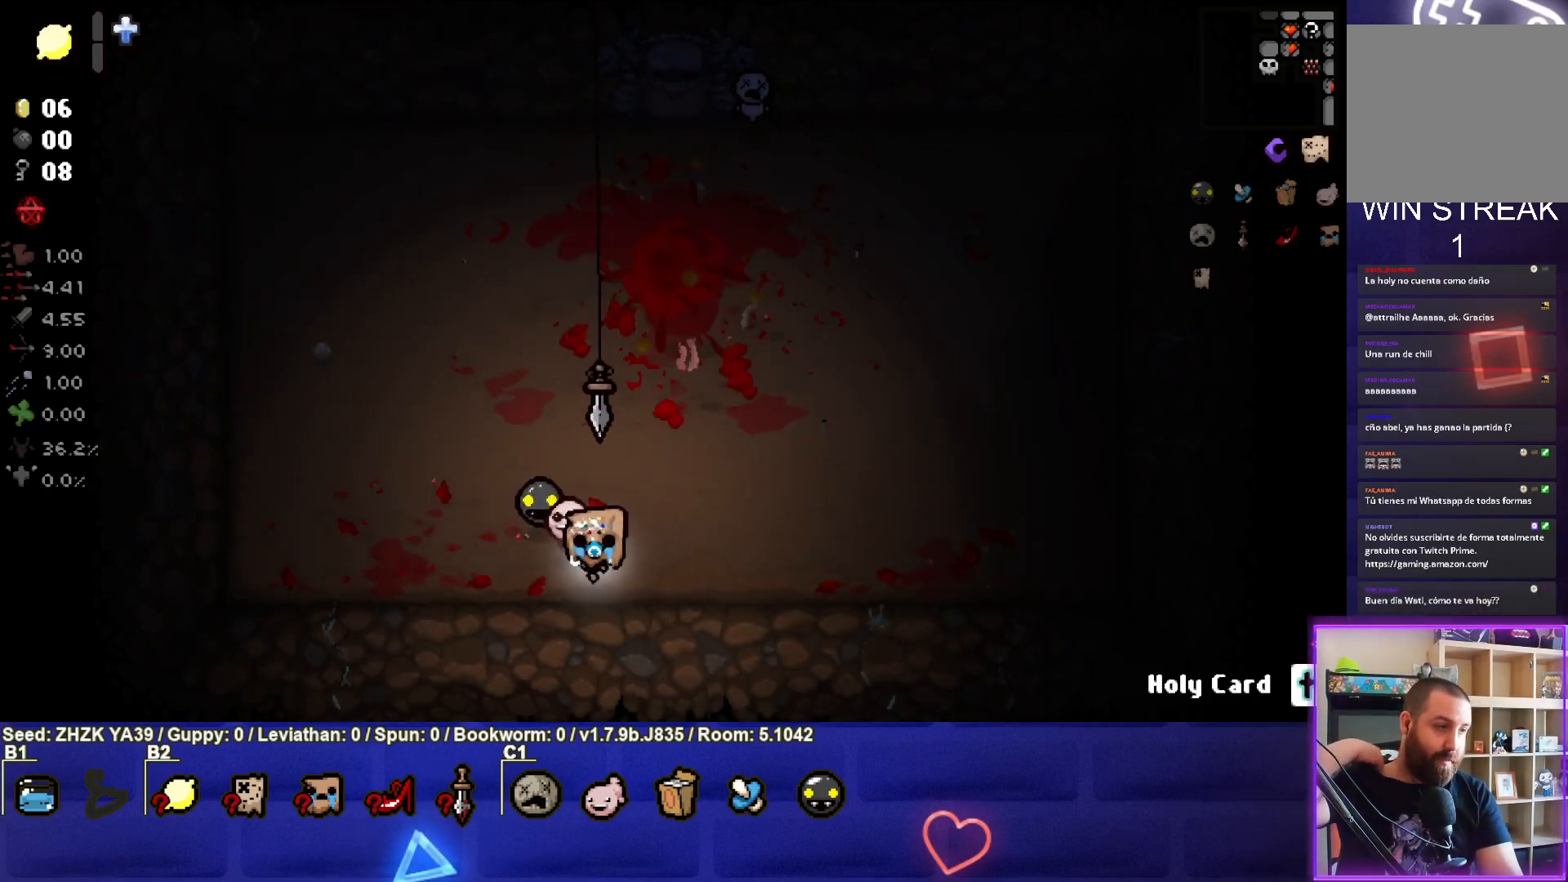
{"buttons": [], "left_stick": "center", "right_stick": "center", "events": []}
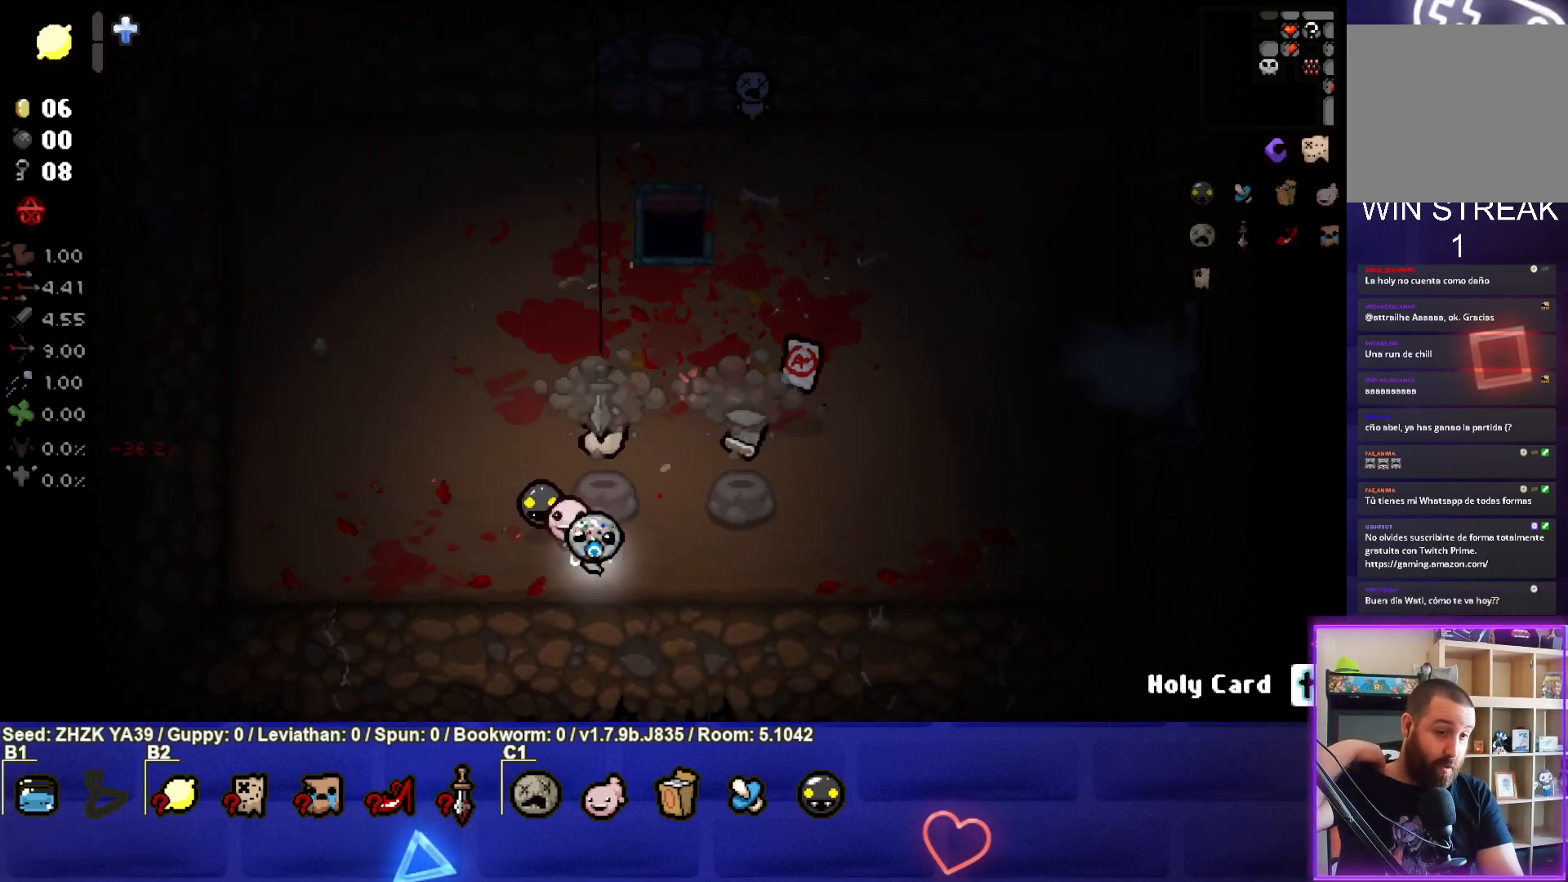
{"buttons": [], "left_stick": "center", "right_stick": "center", "events": []}
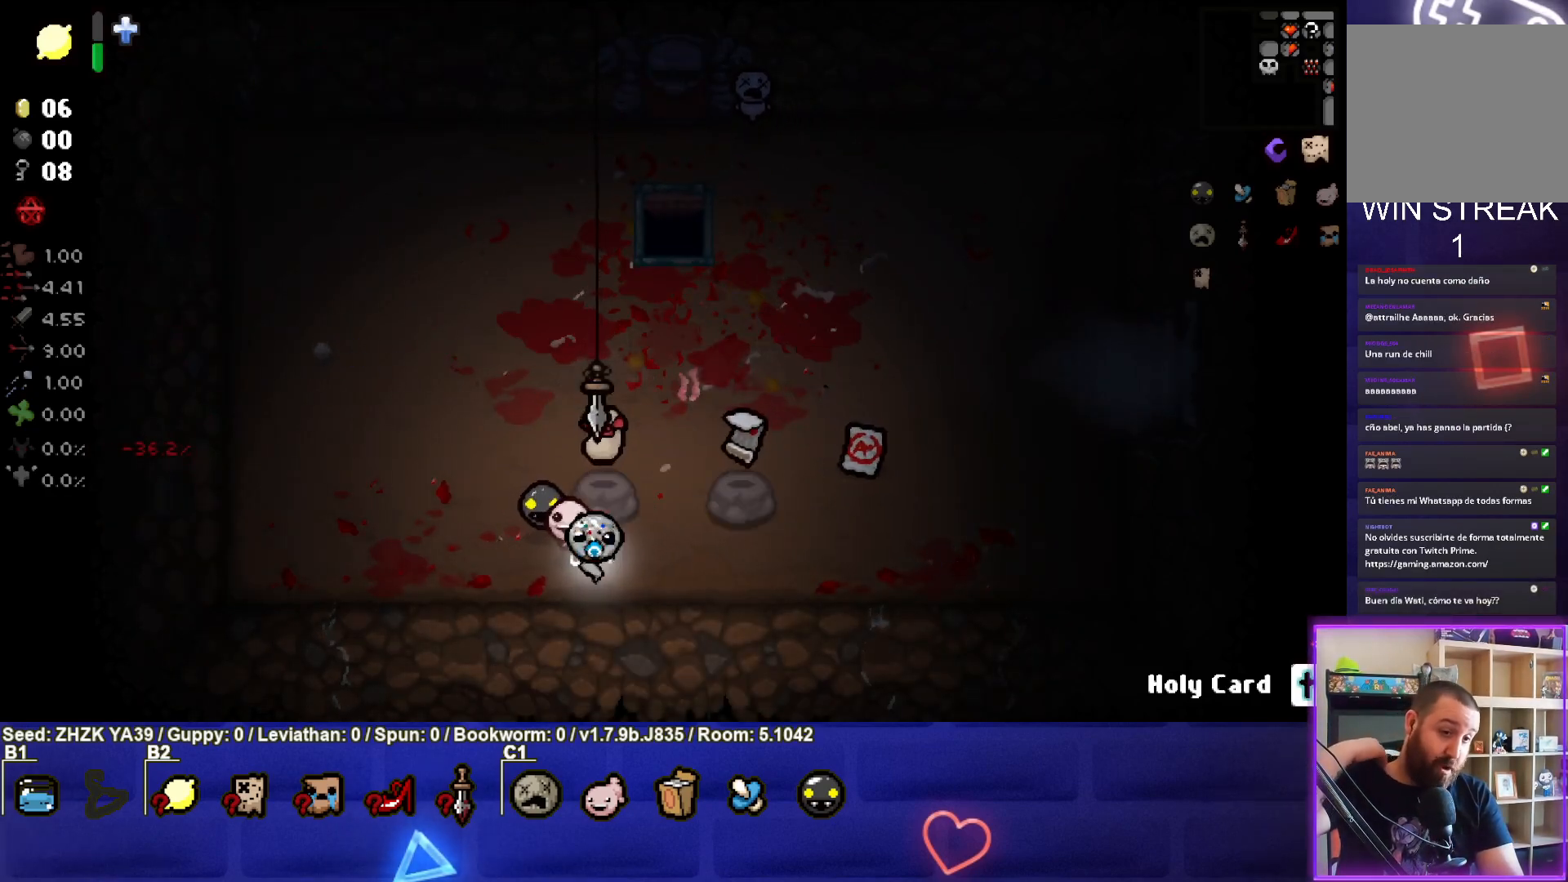
{"buttons": [], "left_stick": "up", "right_stick": "center", "events": [[400, "left_stick", "up"]]}
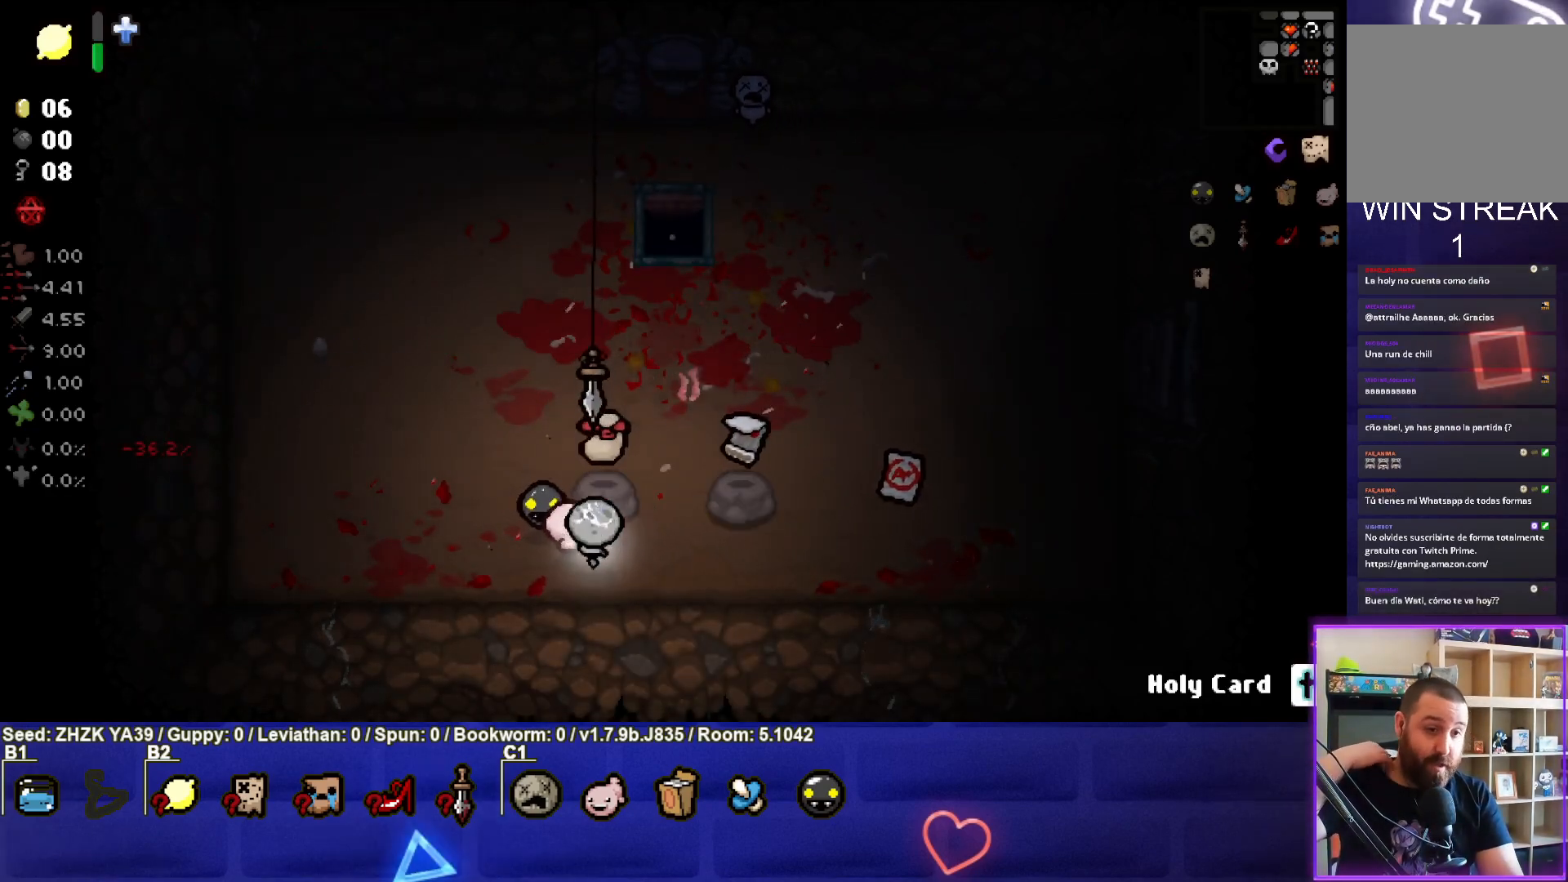
{"buttons": [], "left_stick": "up-right", "right_stick": "center", "events": [[167, "left_stick", "left"], [367, "left_stick", "up"], [450, "left_stick", "up-right"]]}
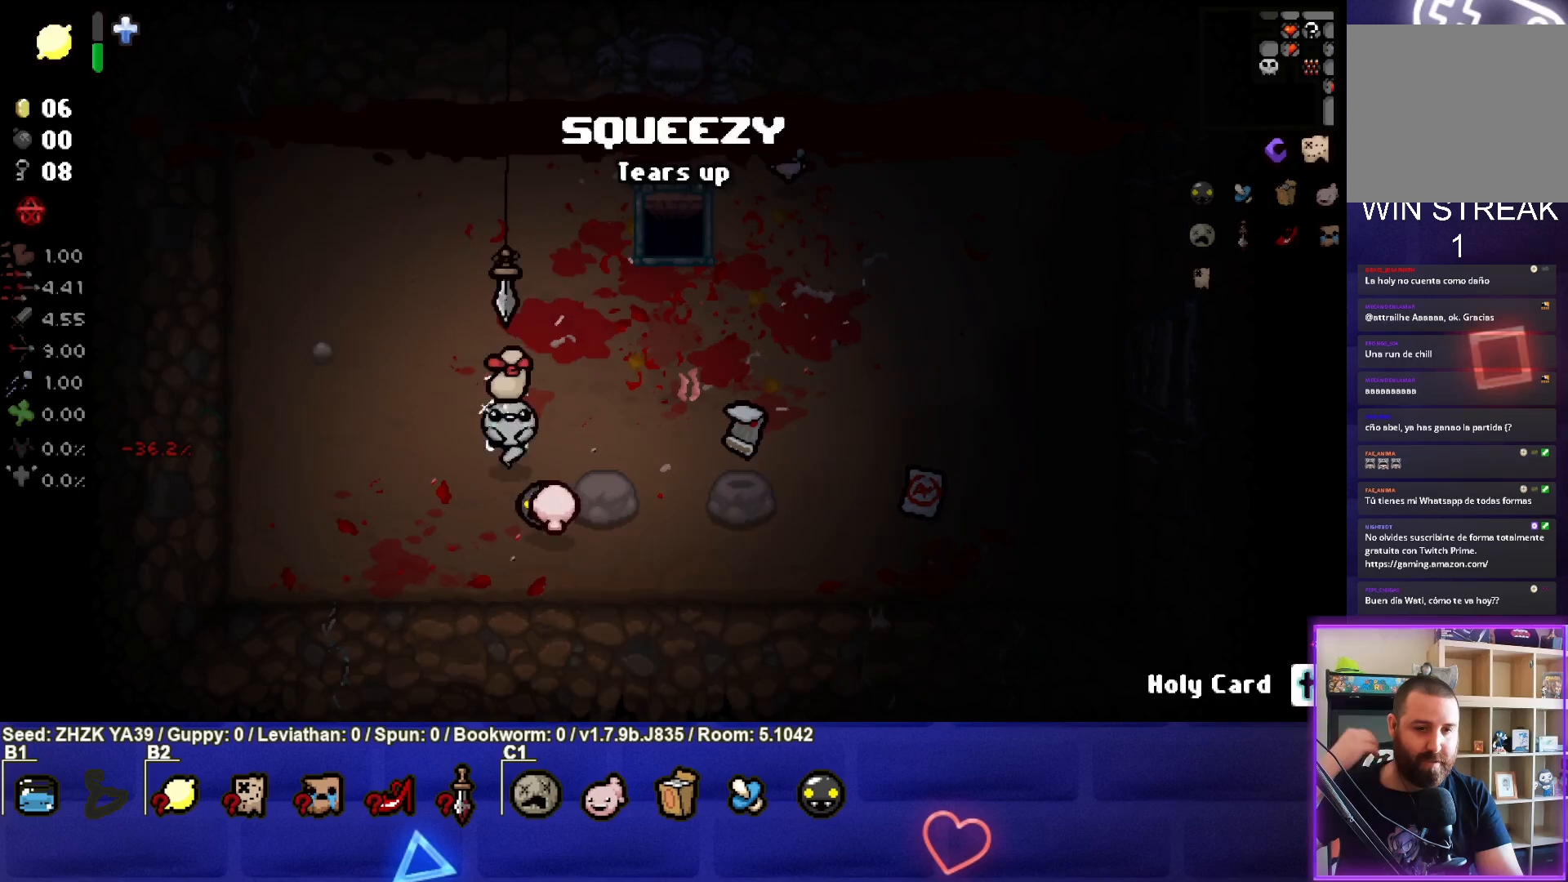
{"buttons": [], "left_stick": "center", "right_stick": "center", "events": [[67, "left_stick", "right"], [217, "left_stick", "center"]]}
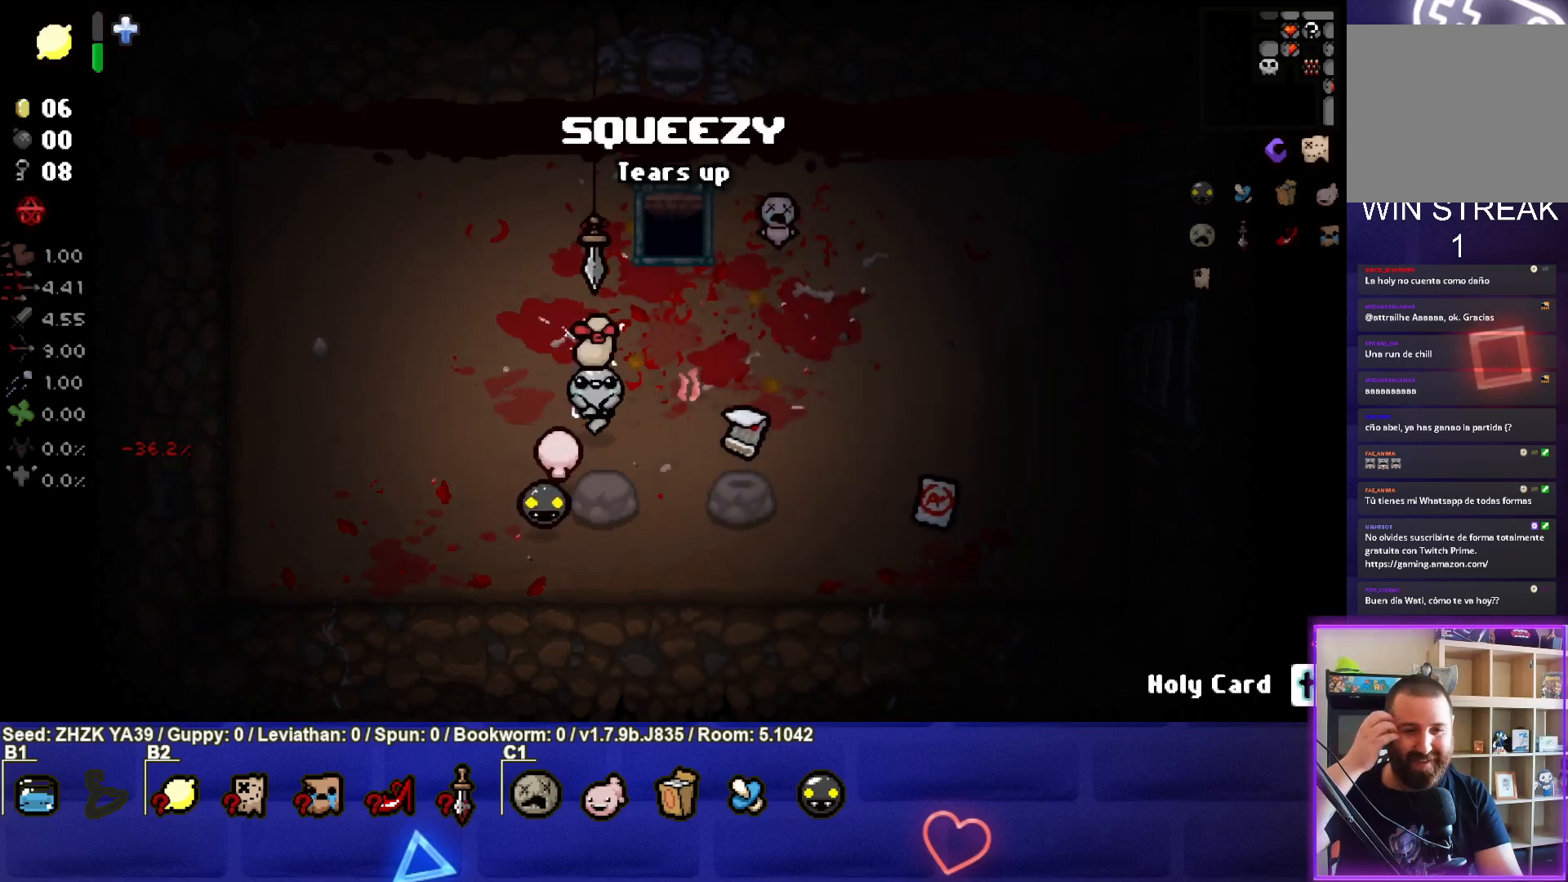
{"buttons": [], "left_stick": "left", "right_stick": "center", "events": [[183, "left_stick", "left"], [317, "left_stick", "center"], [467, "left_stick", "left"]]}
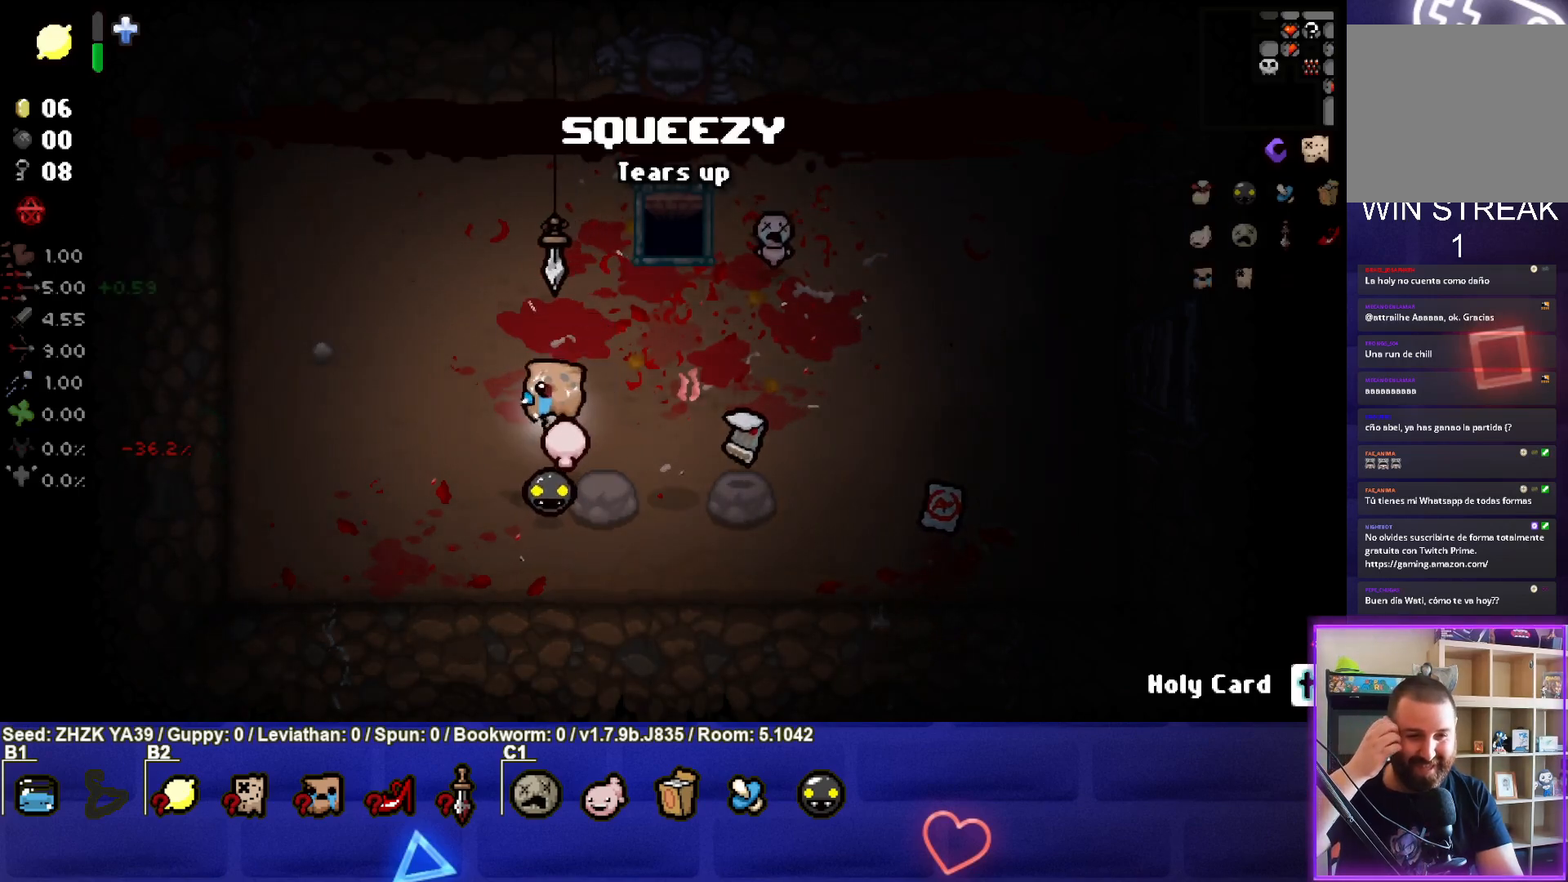
{"buttons": [], "left_stick": "down-right", "right_stick": "center", "events": [[167, "left_stick", "center"], [367, "left_stick", "down-right"]]}
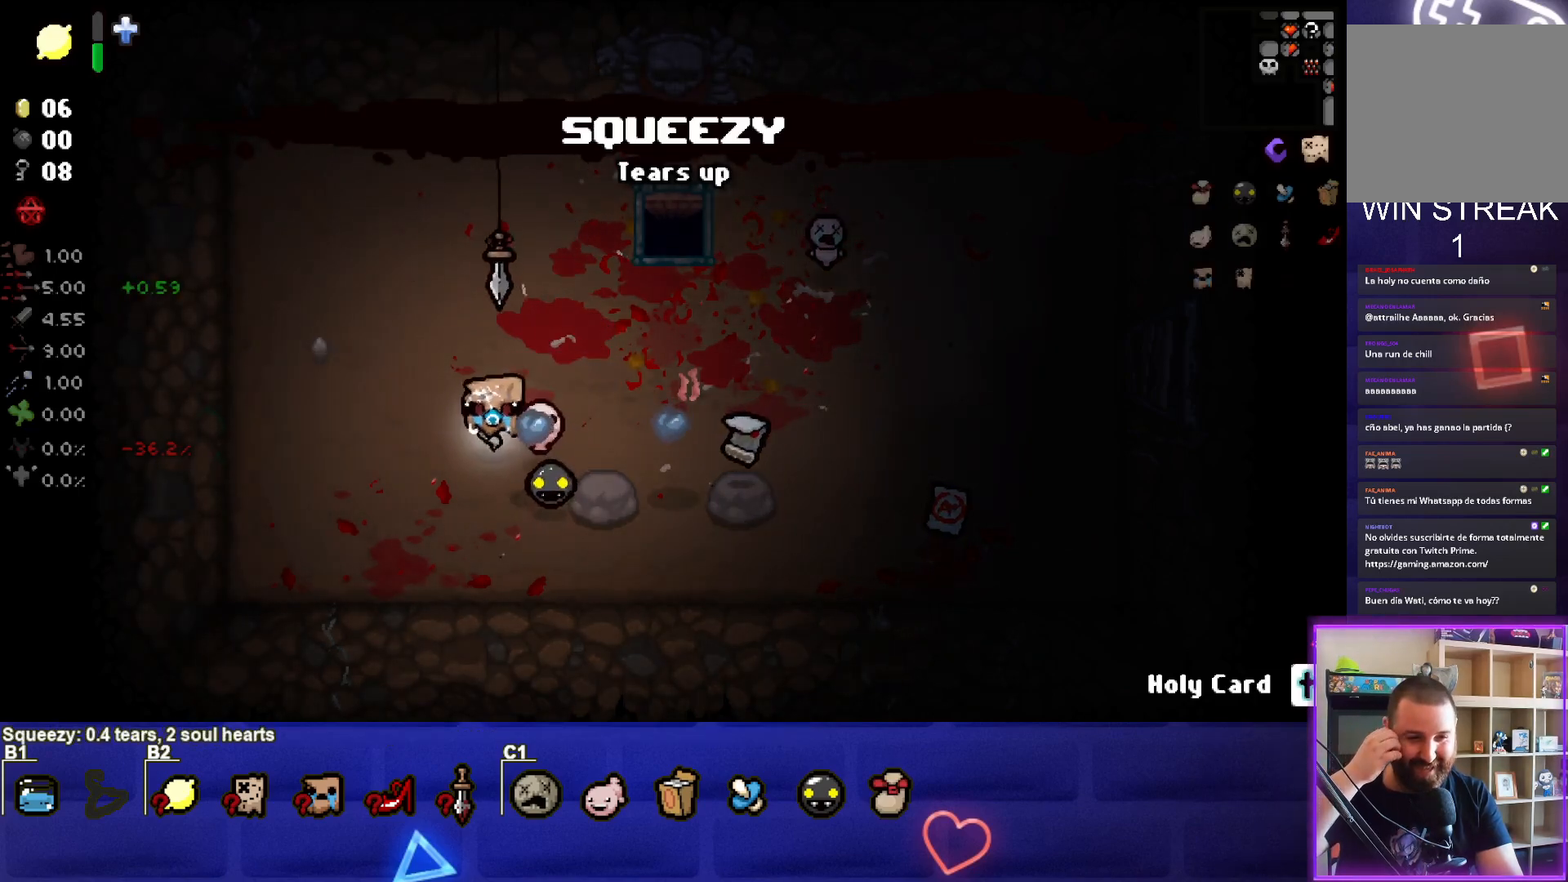
{"buttons": [], "left_stick": "right", "right_stick": "center", "events": [[333, "left_stick", "right"]]}
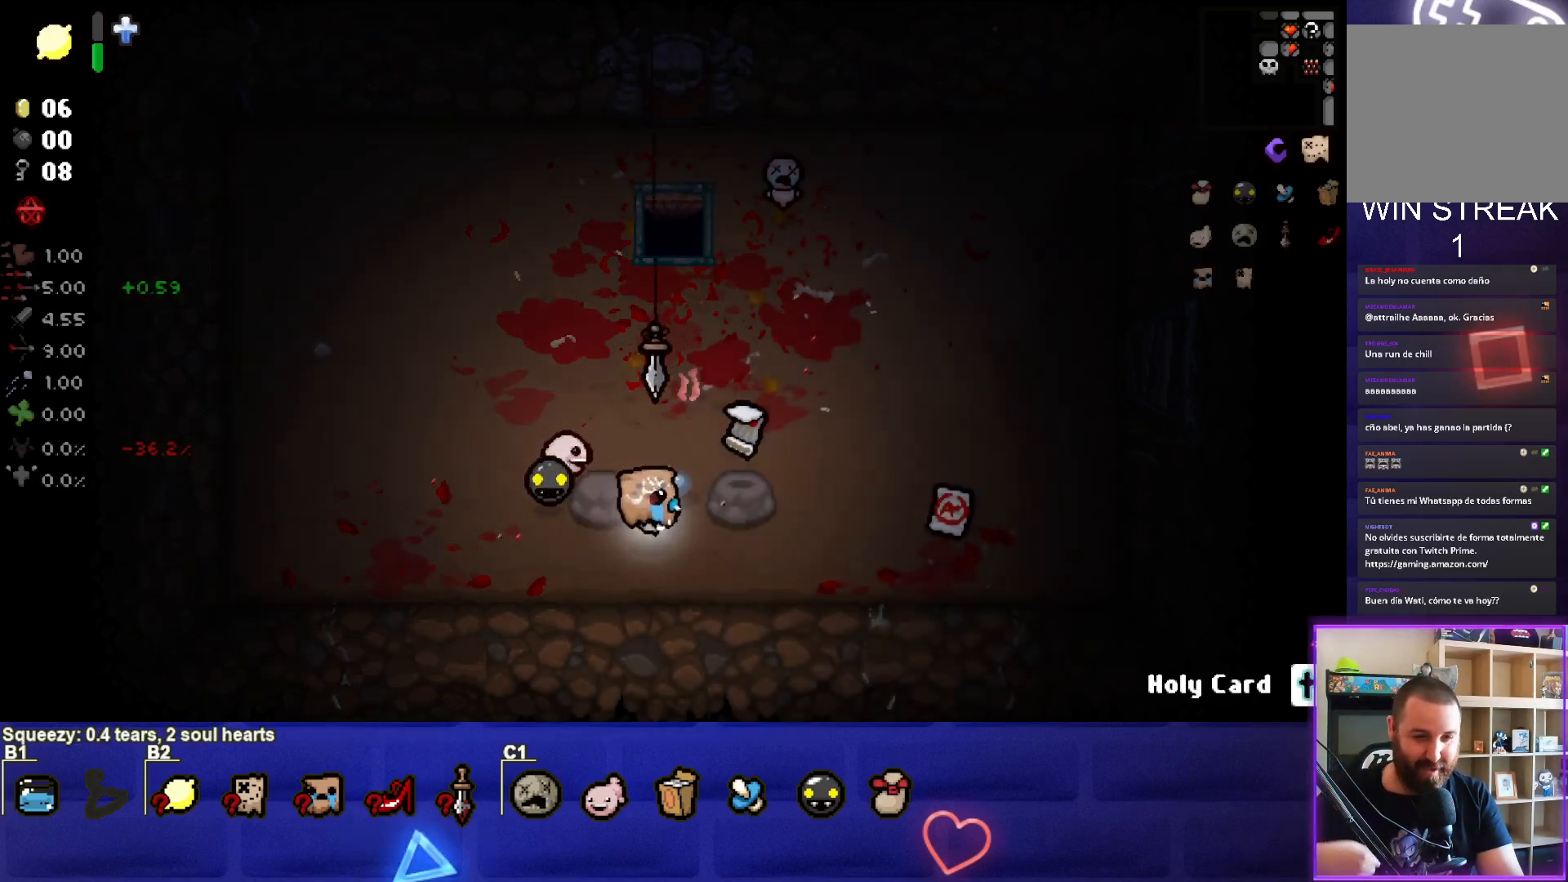
{"buttons": [], "left_stick": "up", "right_stick": "center", "events": [[300, "left_stick", "up"]]}
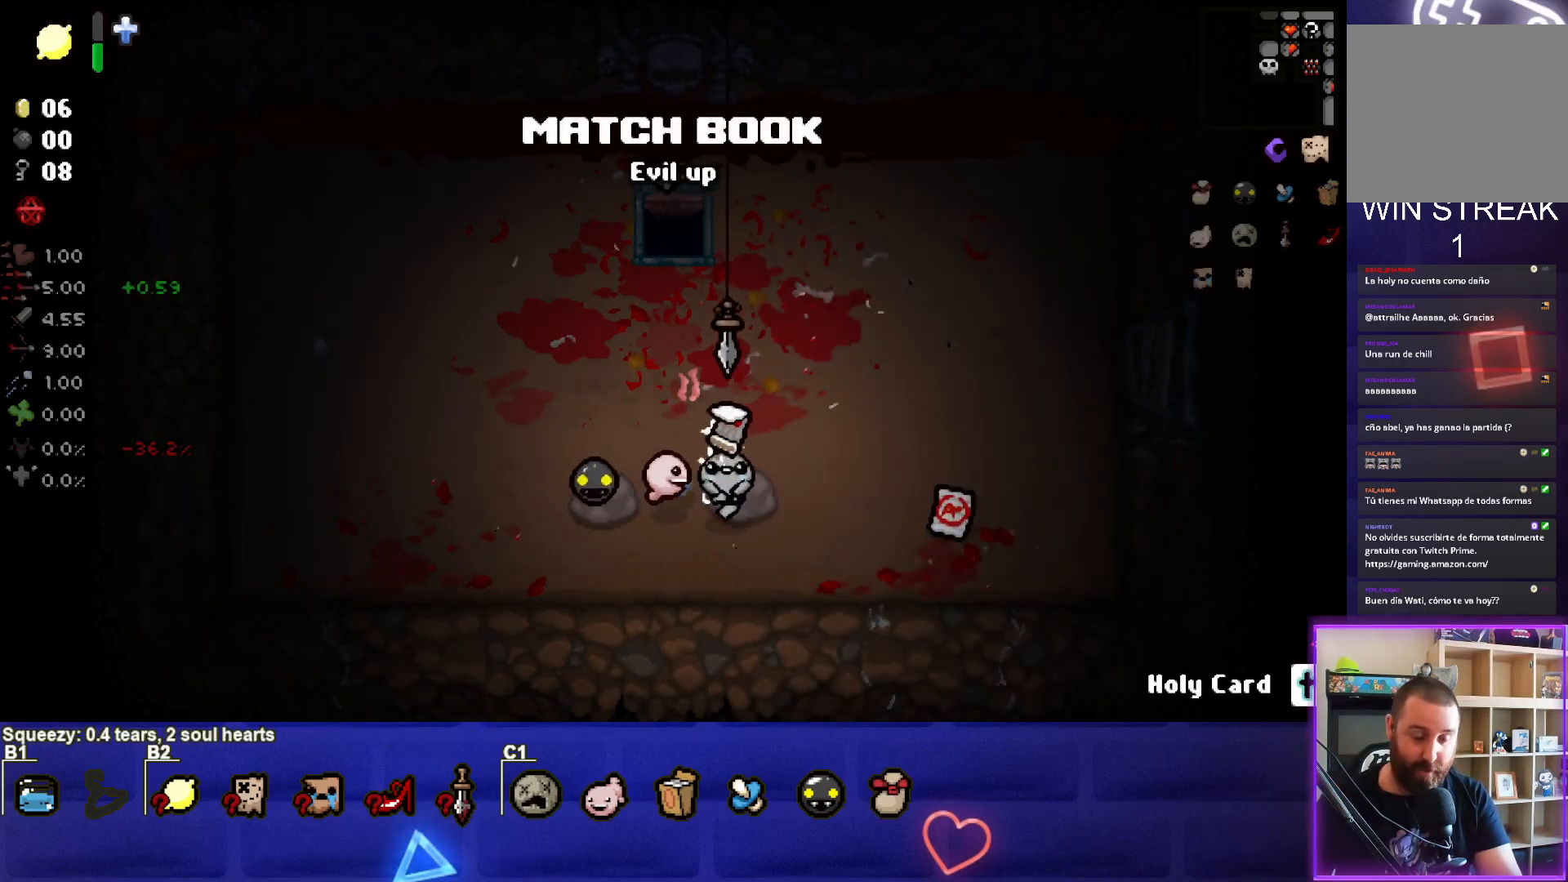
{"buttons": [], "left_stick": "right", "right_stick": "center", "events": [[50, "left_stick", "up-left"], [267, "left_stick", "up-right"], [350, "left_stick", "right"]]}
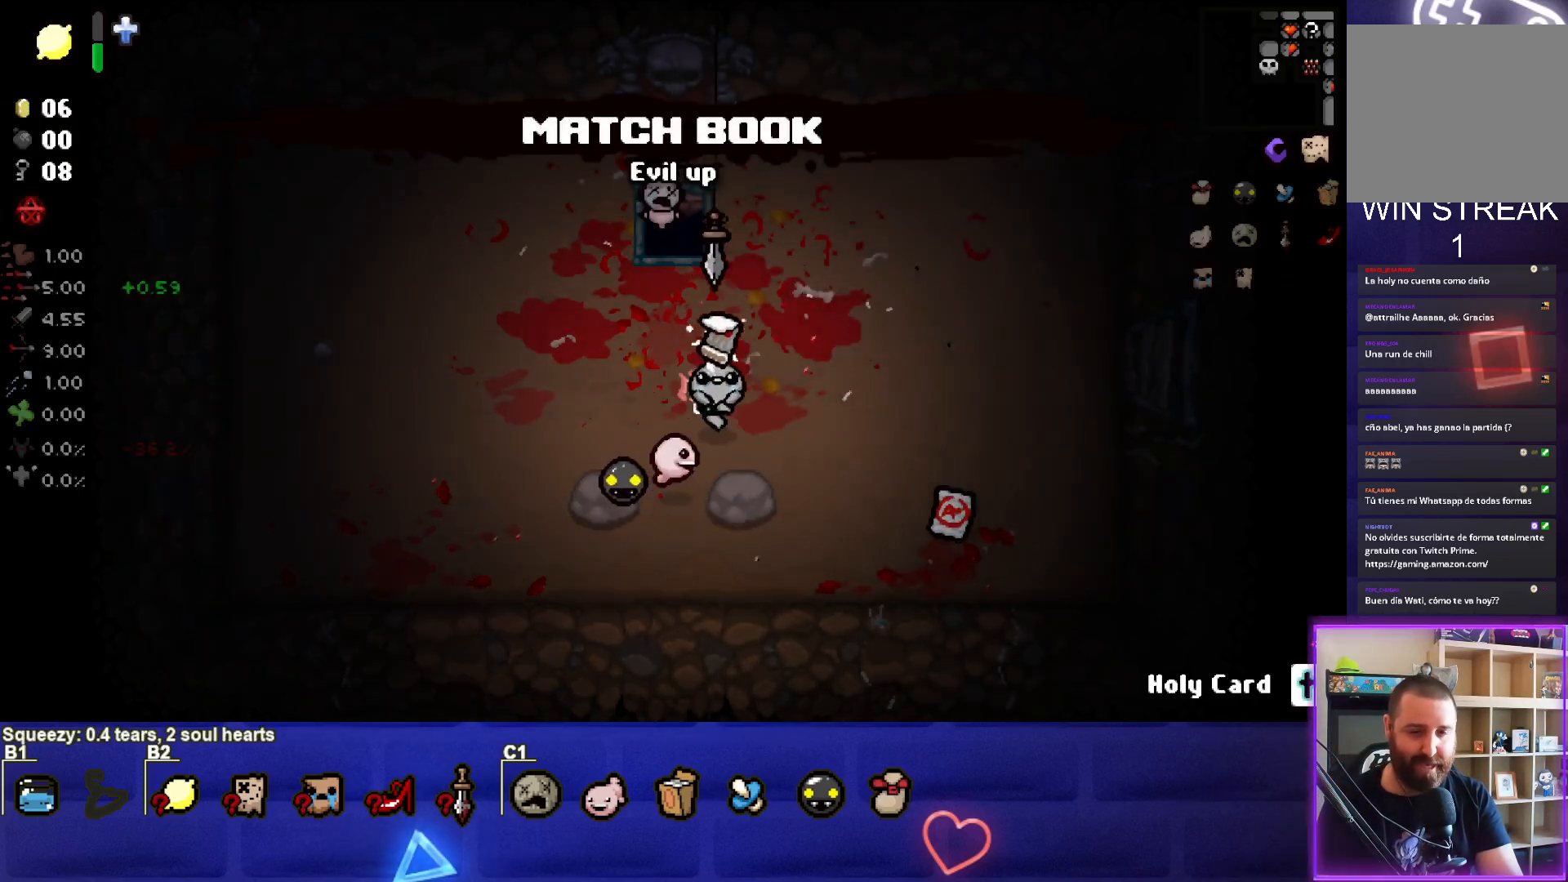
{"buttons": [], "left_stick": "center", "right_stick": "center", "events": [[267, "left_stick", "center"]]}
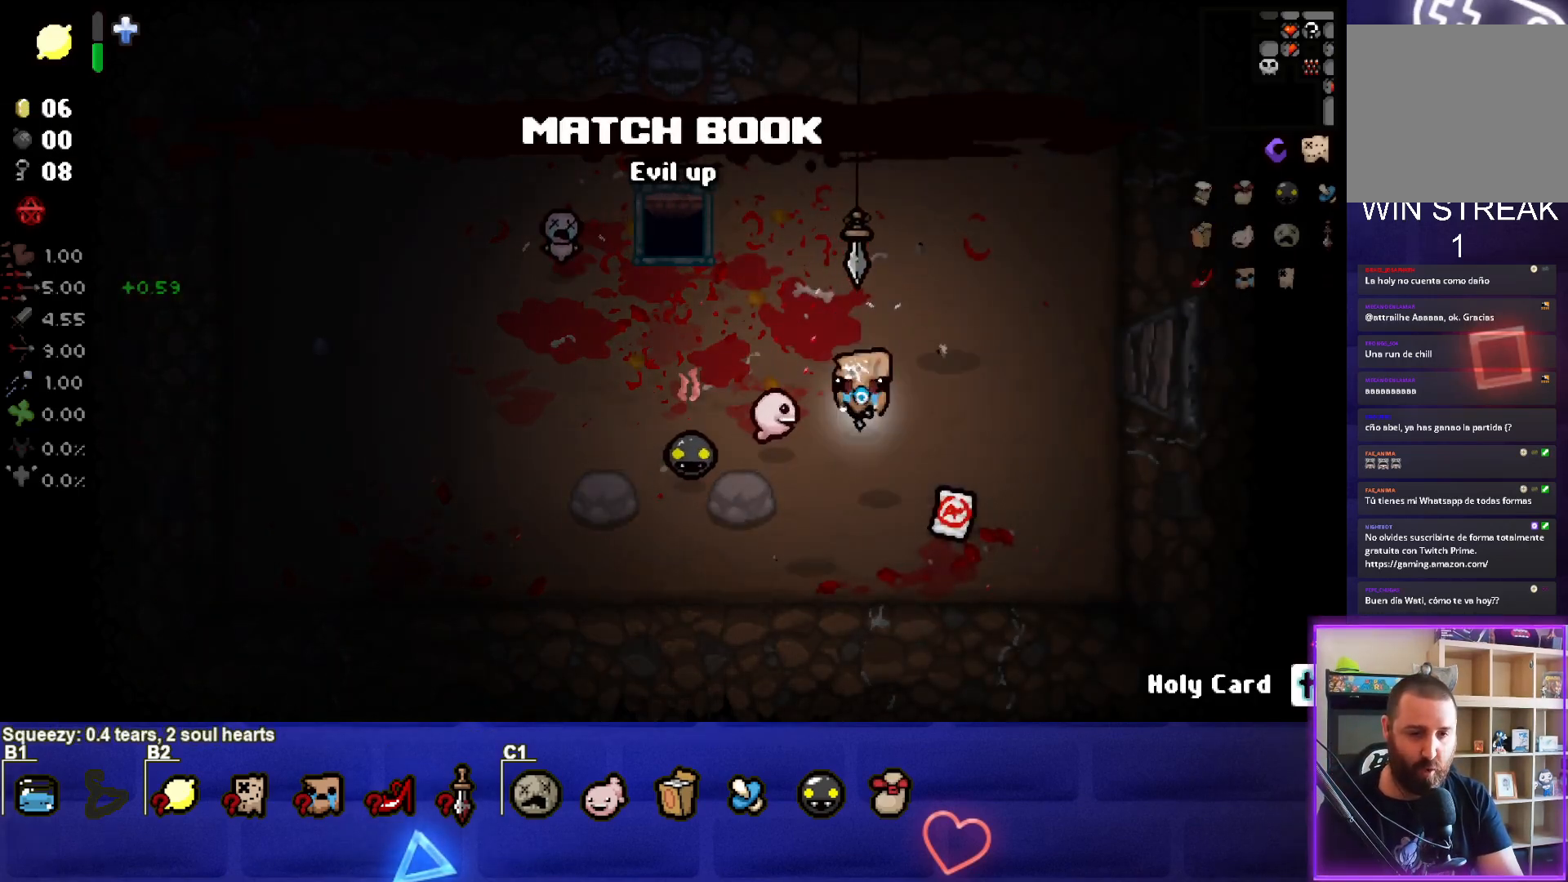
{"buttons": [], "left_stick": "center", "right_stick": "center", "events": [[100, "left_stick", "up-left"], [217, "left_stick", "center"]]}
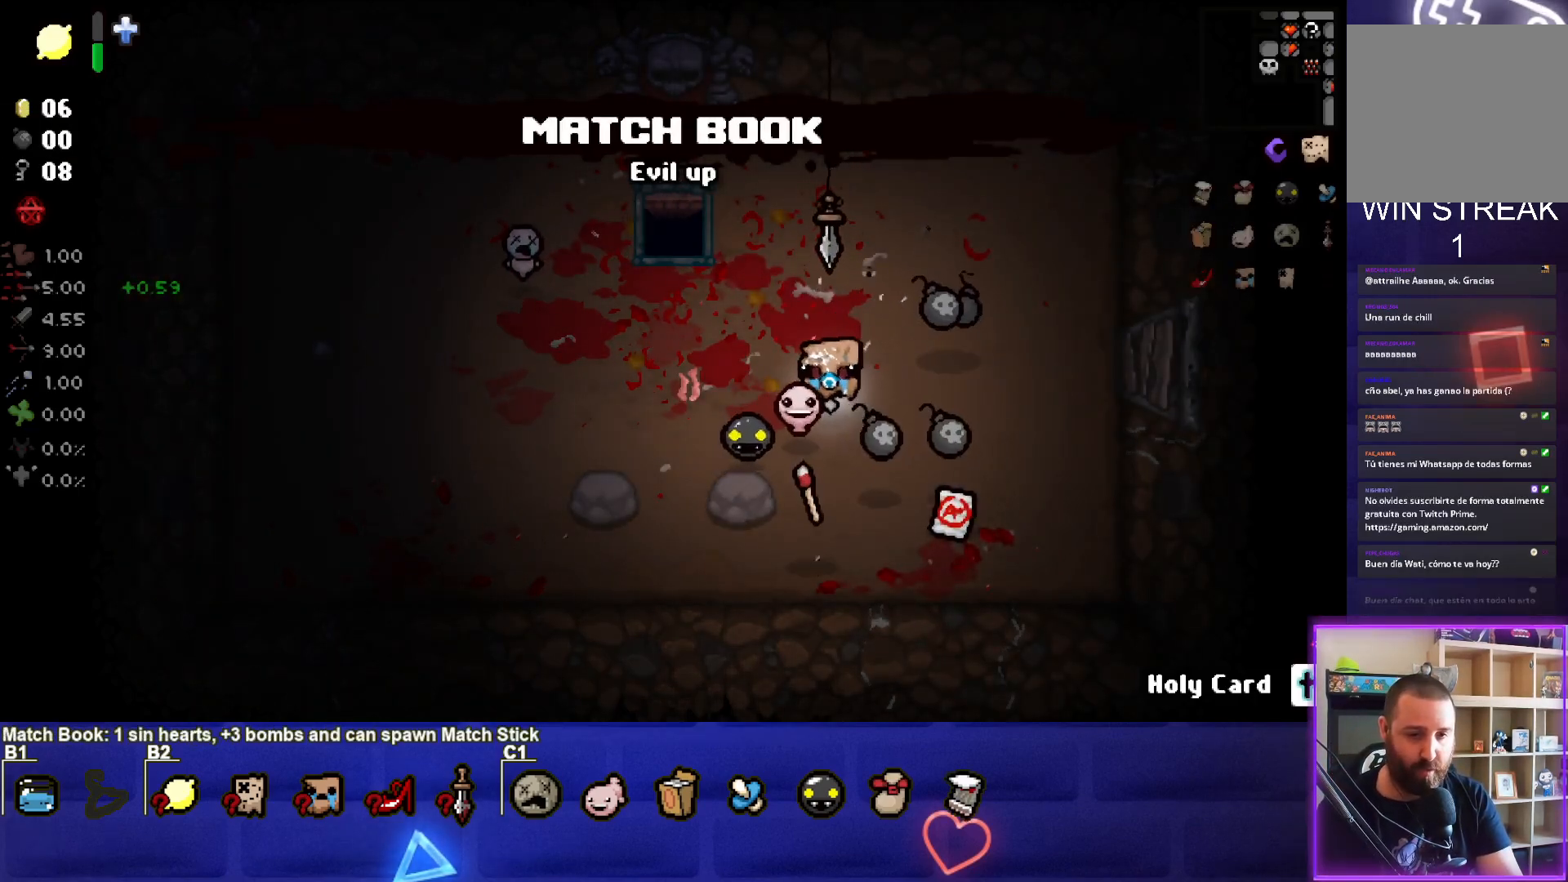
{"buttons": [], "left_stick": "right", "right_stick": "center", "events": [[50, "left_stick", "down-right"], [300, "left_stick", "right"]]}
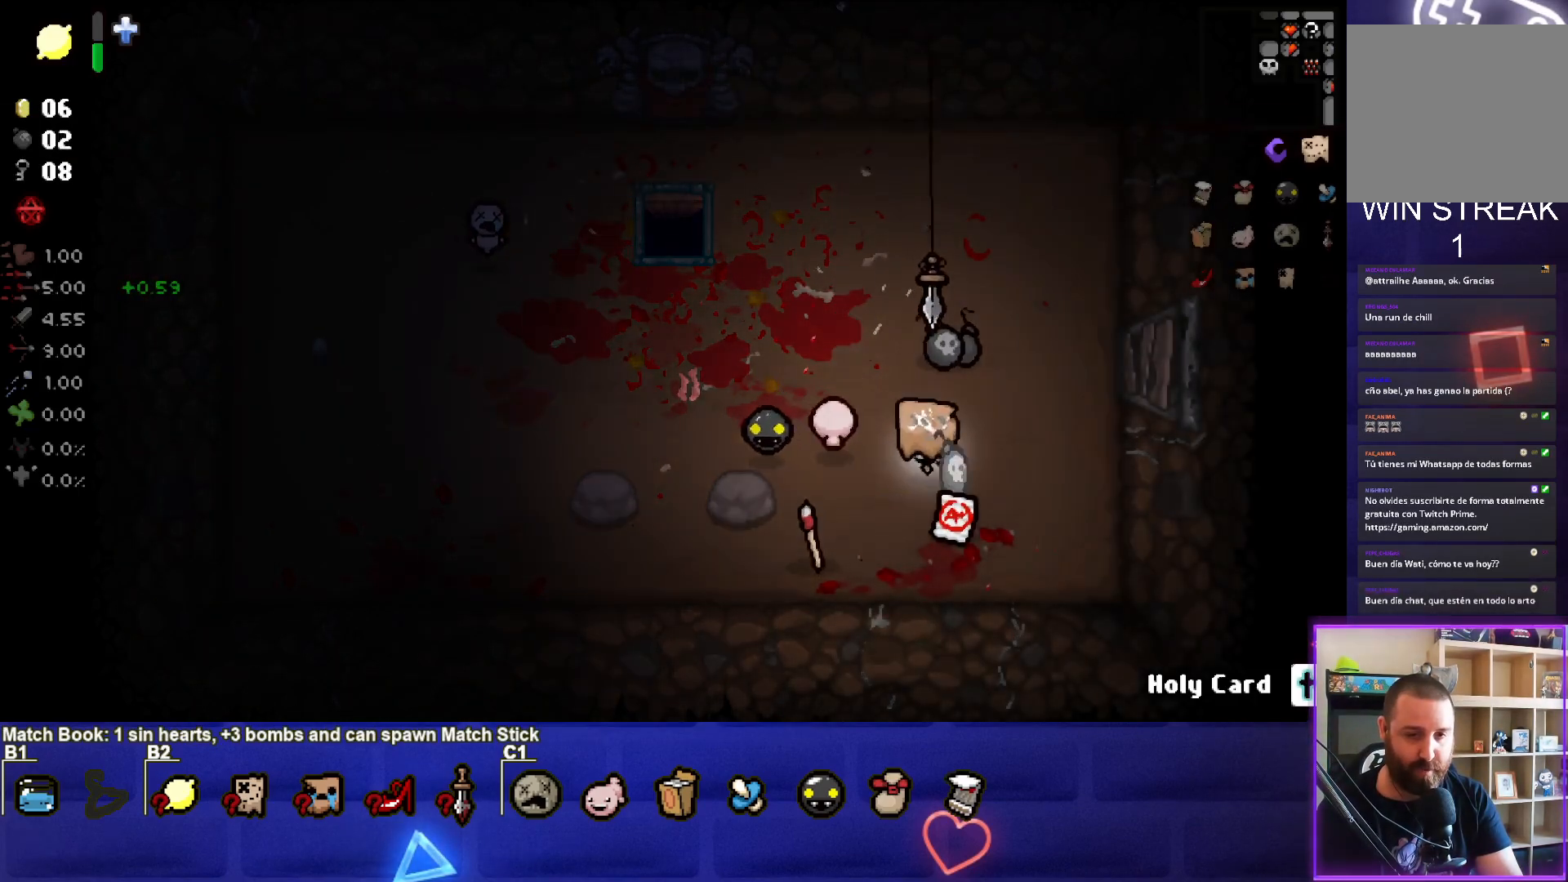
{"buttons": ["R2"], "left_stick": "down", "right_stick": "center", "events": [[33, "left_stick", "up"], [283, "left_stick", "center"], [350, "left_stick", "down"], [483, "R2", "down"]]}
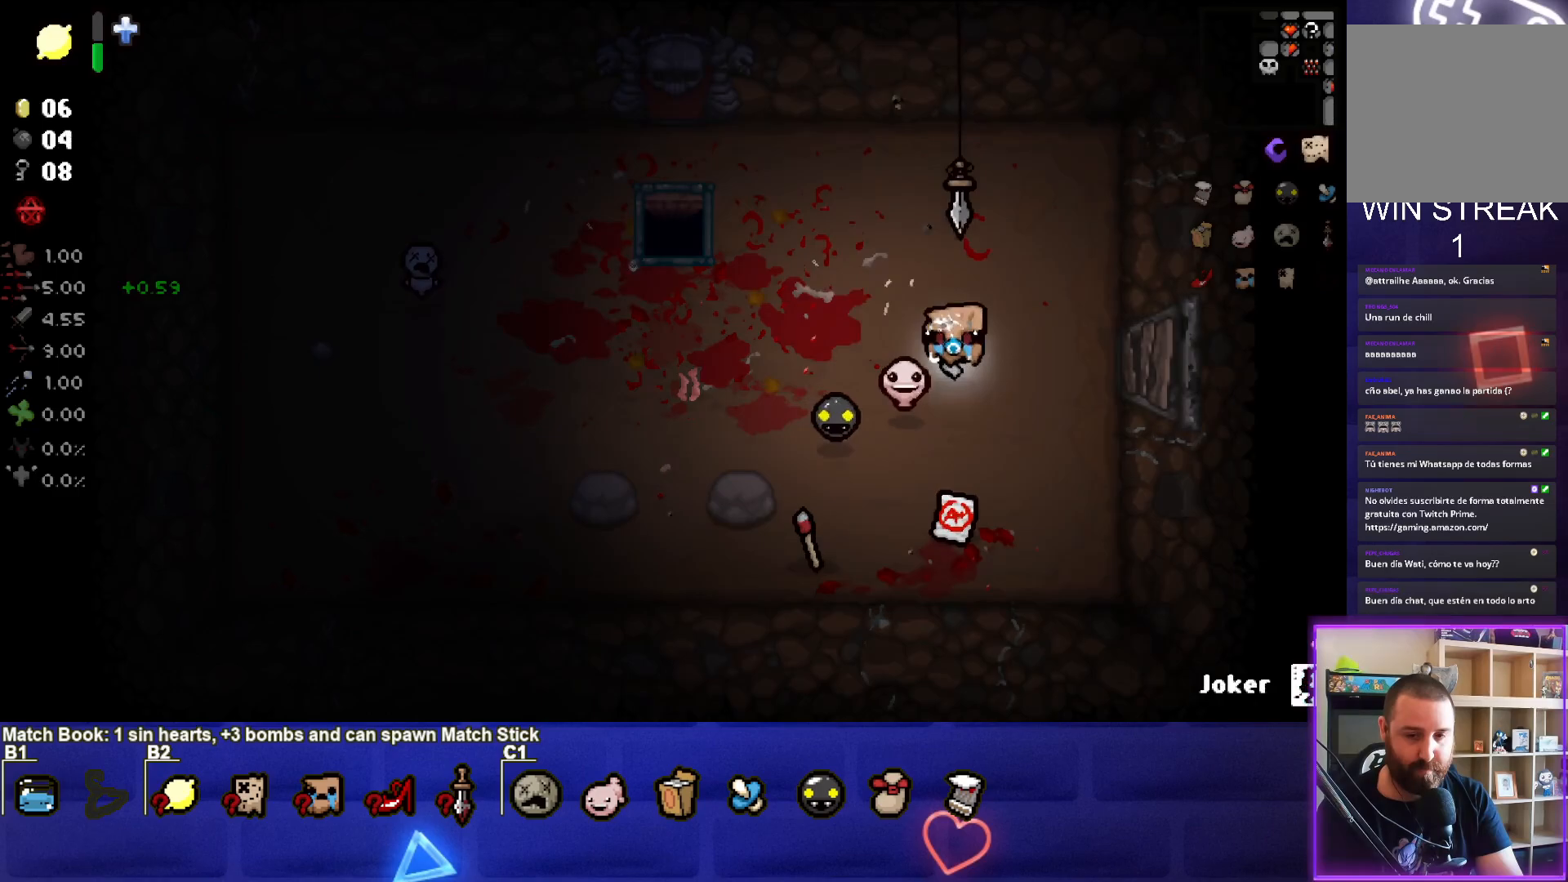
{"buttons": [], "left_stick": "center", "right_stick": "center", "events": [[50, "left_stick", "center"], [100, "R2", "up"], [167, "left_stick", "down"], [483, "left_stick", "center"]]}
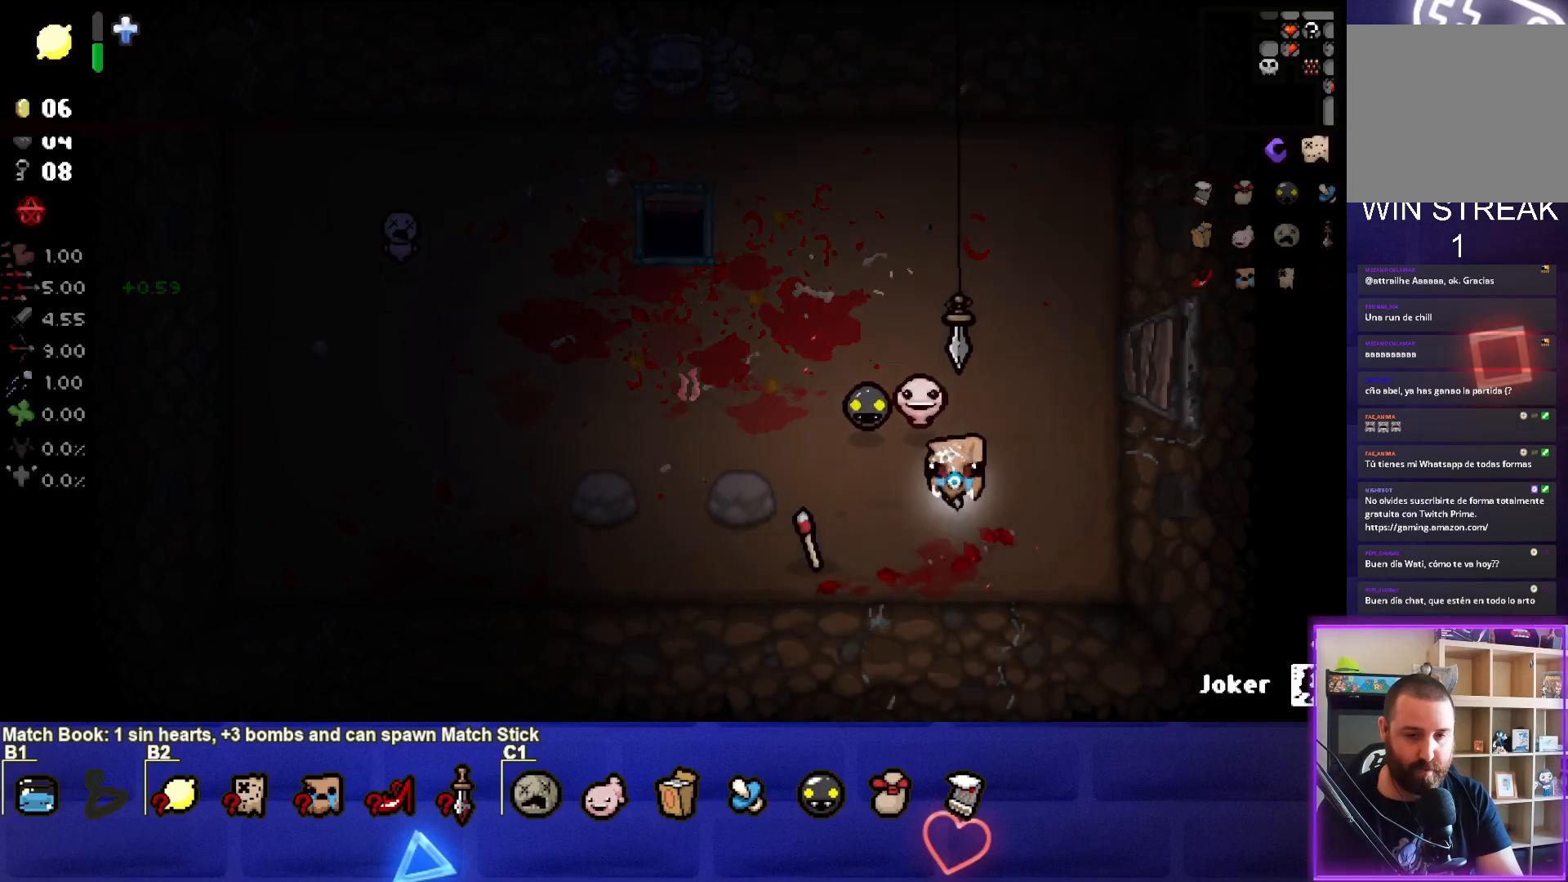
{"buttons": [], "left_stick": "center", "right_stick": "center", "events": [[117, "left_stick", "left"], [217, "left_stick", "up-left"], [417, "left_stick", "center"]]}
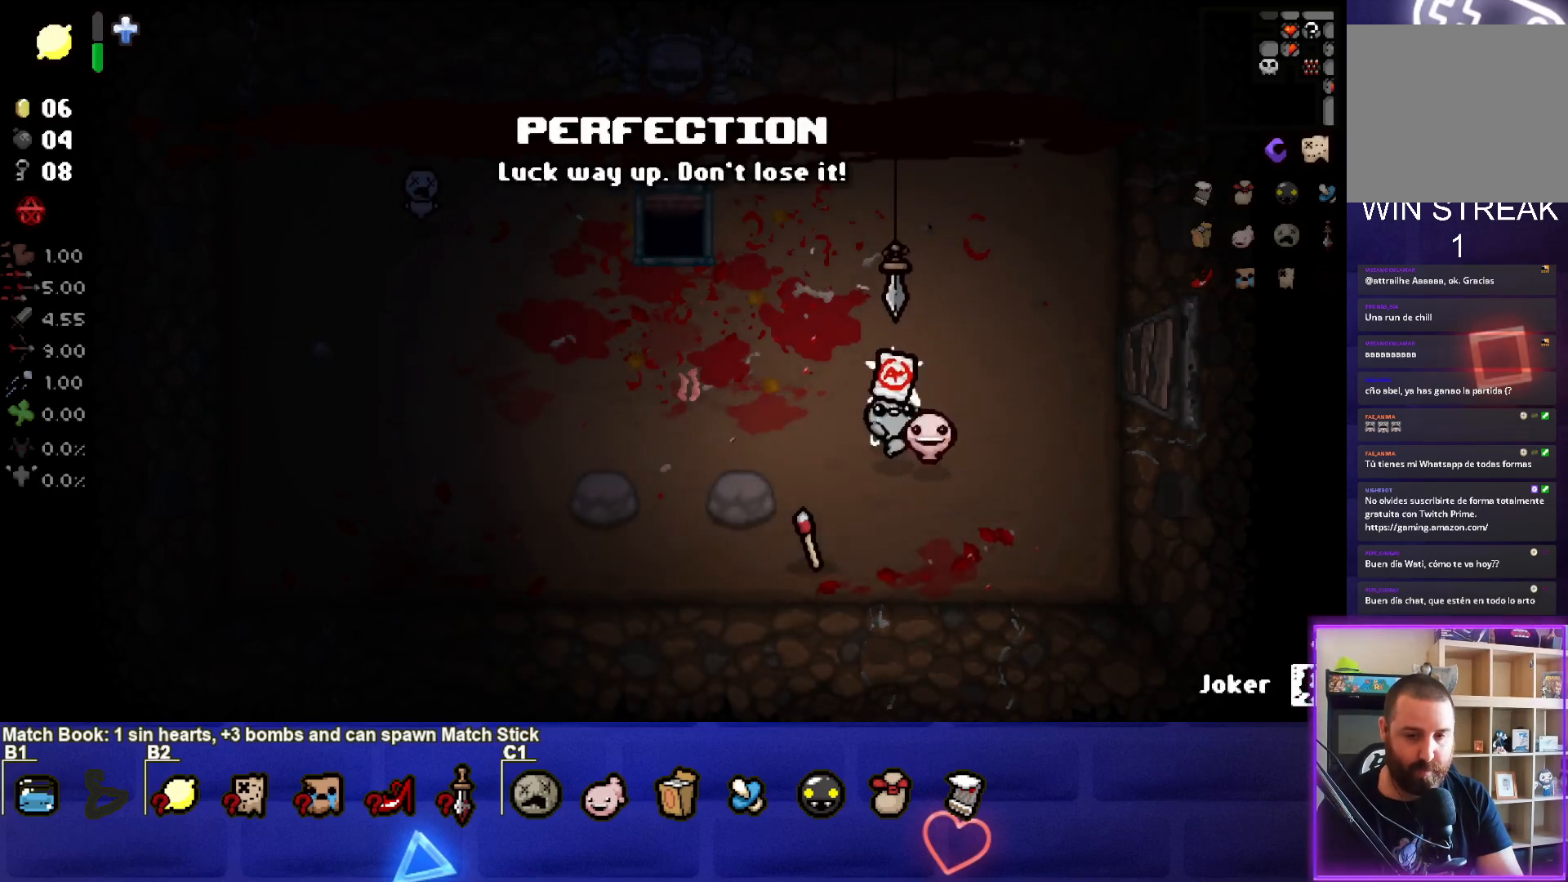
{"buttons": [], "left_stick": "left", "right_stick": "center", "events": [[67, "left_stick", "right"], [267, "left_stick", "center"], [350, "left_stick", "left"]]}
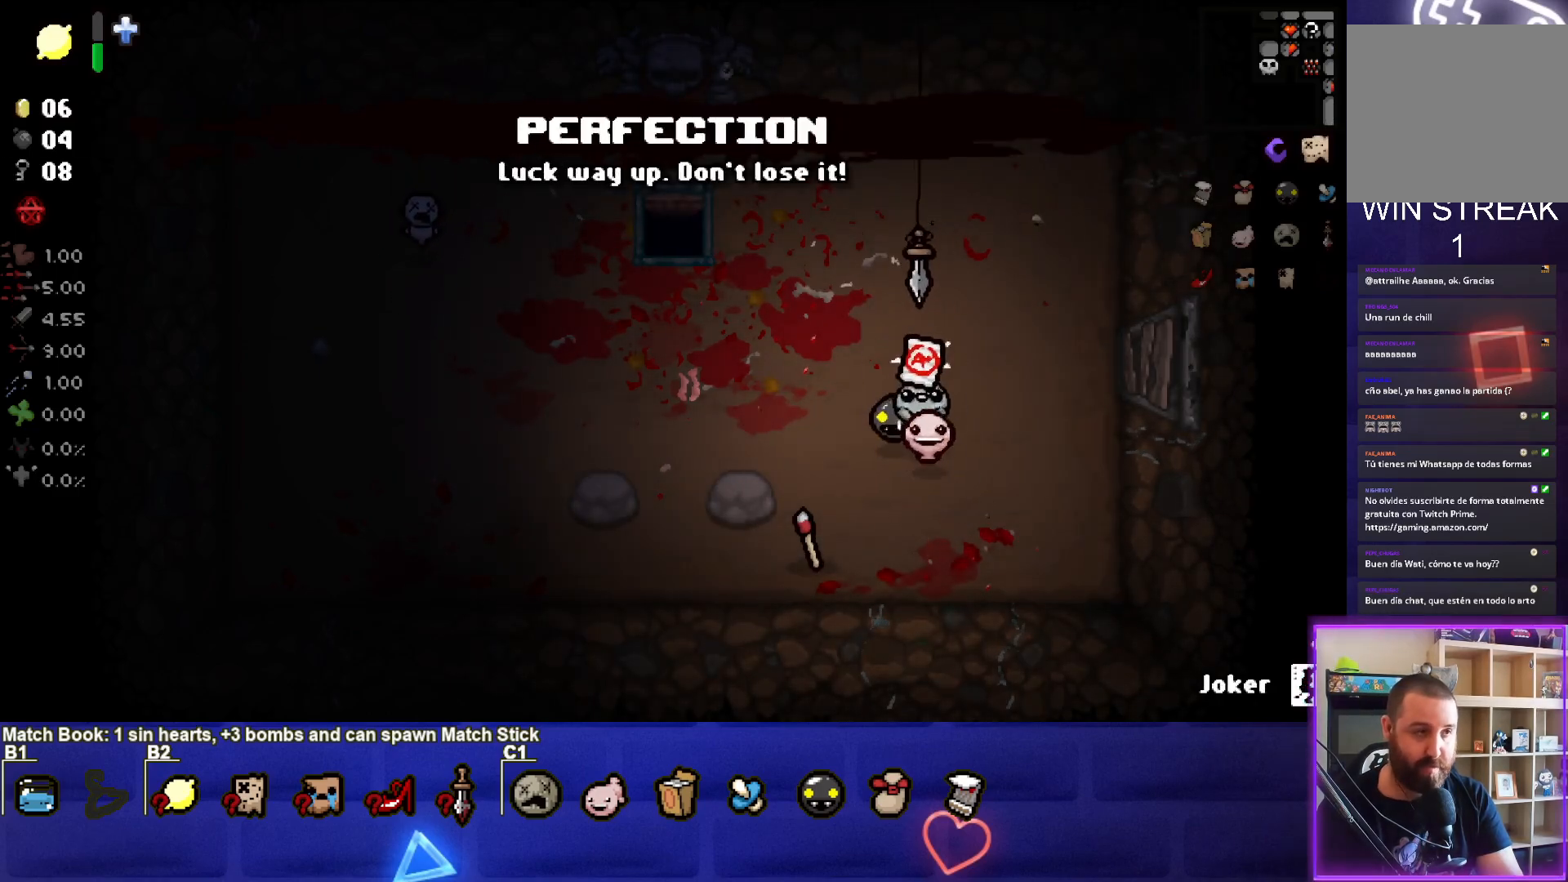
{"buttons": ["R1"], "left_stick": "center", "right_stick": "center", "events": [[17, "left_stick", "center"], [233, "left_stick", "down-left"], [350, "left_stick", "center"], [467, "R1", "down"]]}
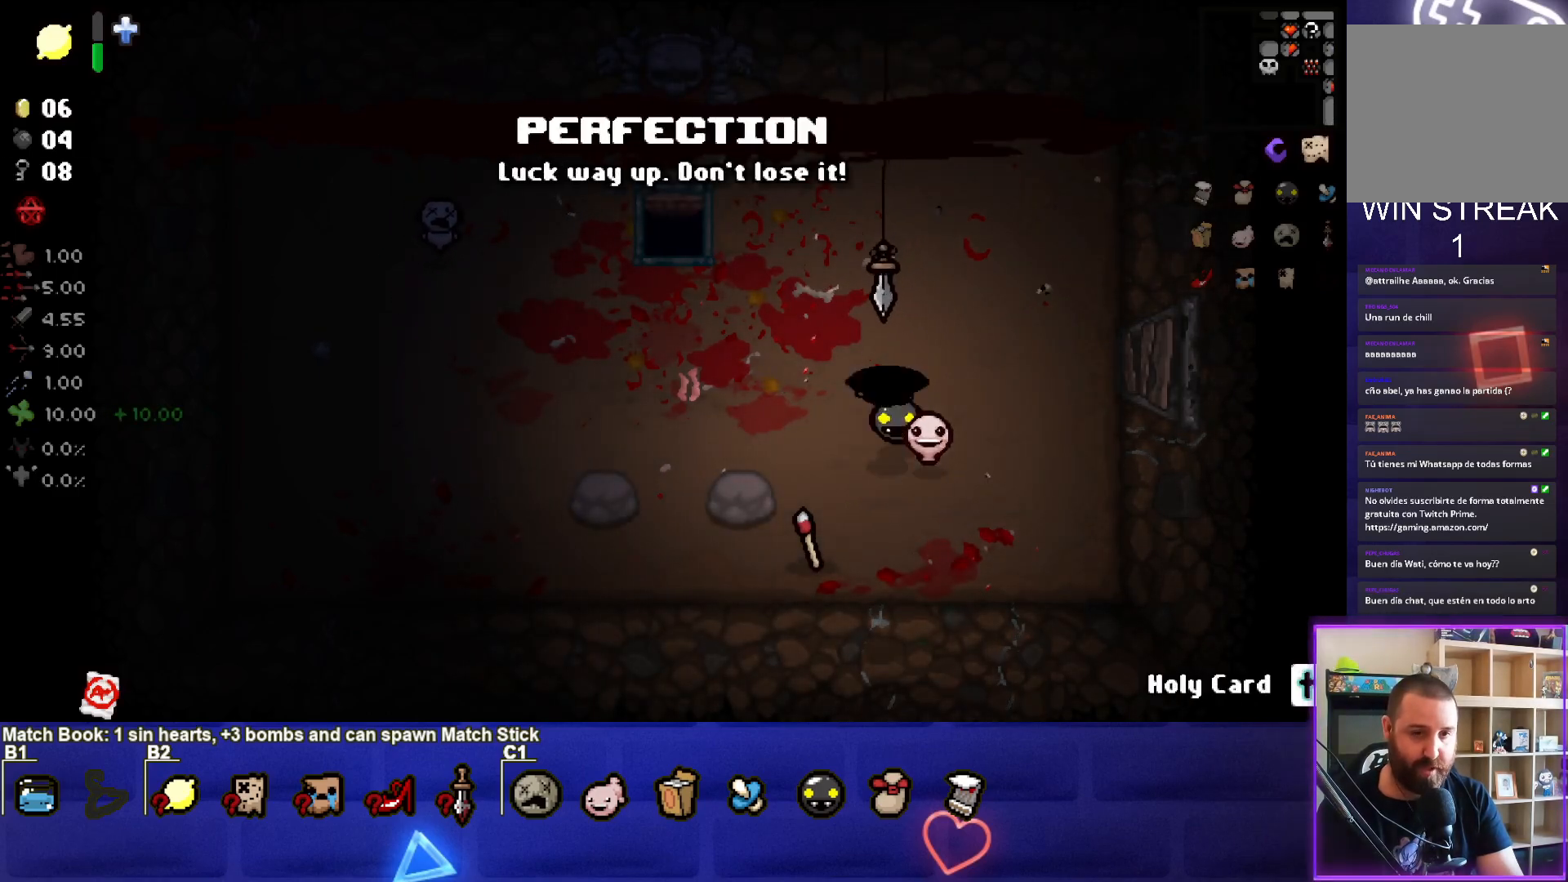
{"buttons": [], "left_stick": "center", "right_stick": "center", "events": [[83, "R1", "up"]]}
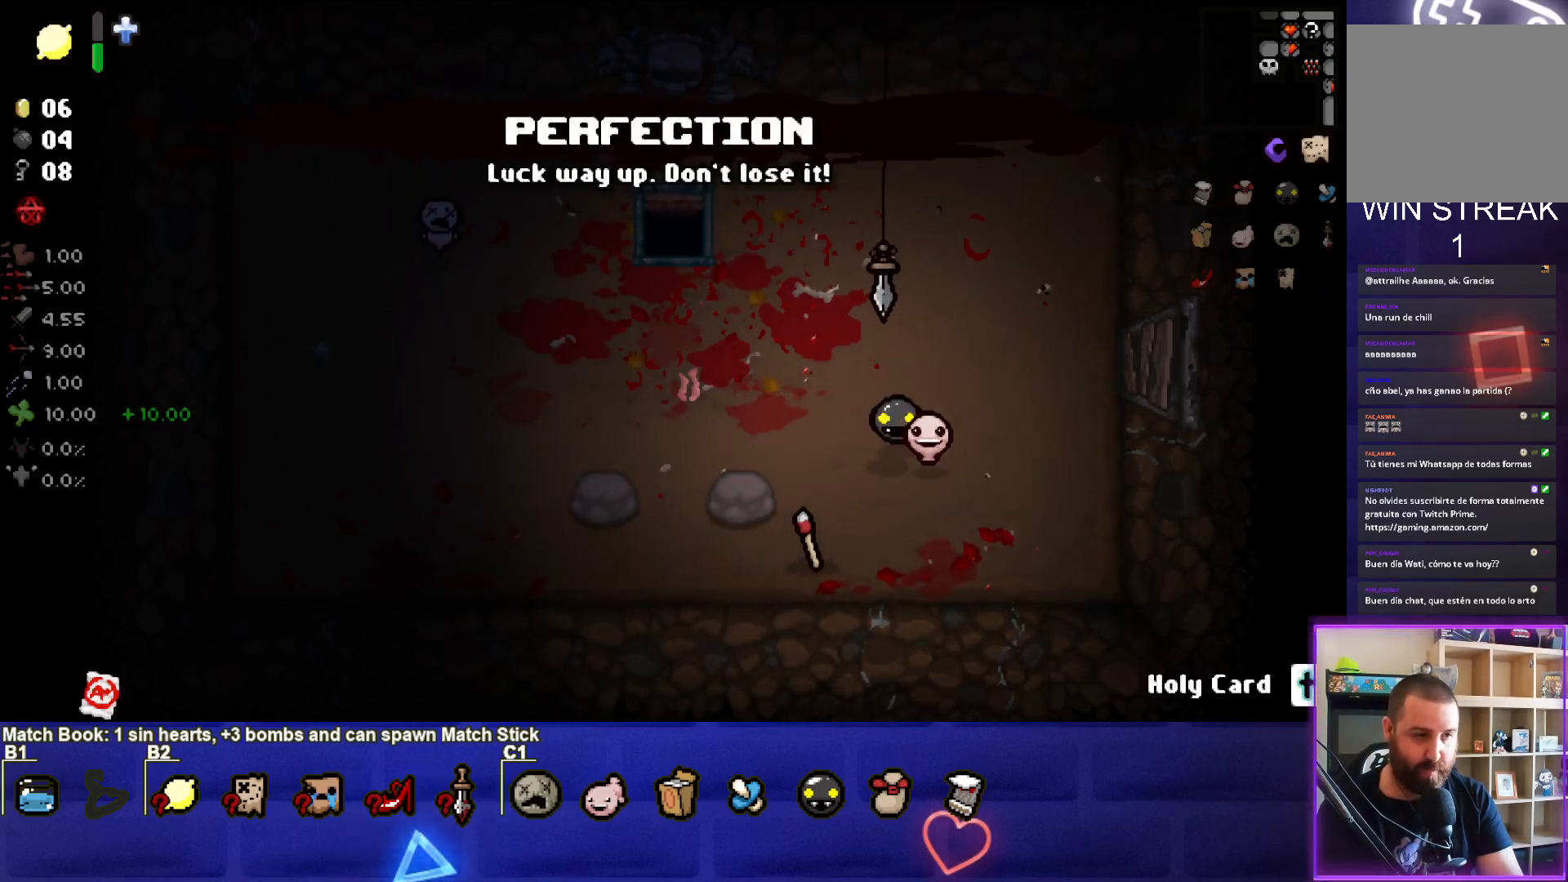
{"buttons": [], "left_stick": "center", "right_stick": "center", "events": []}
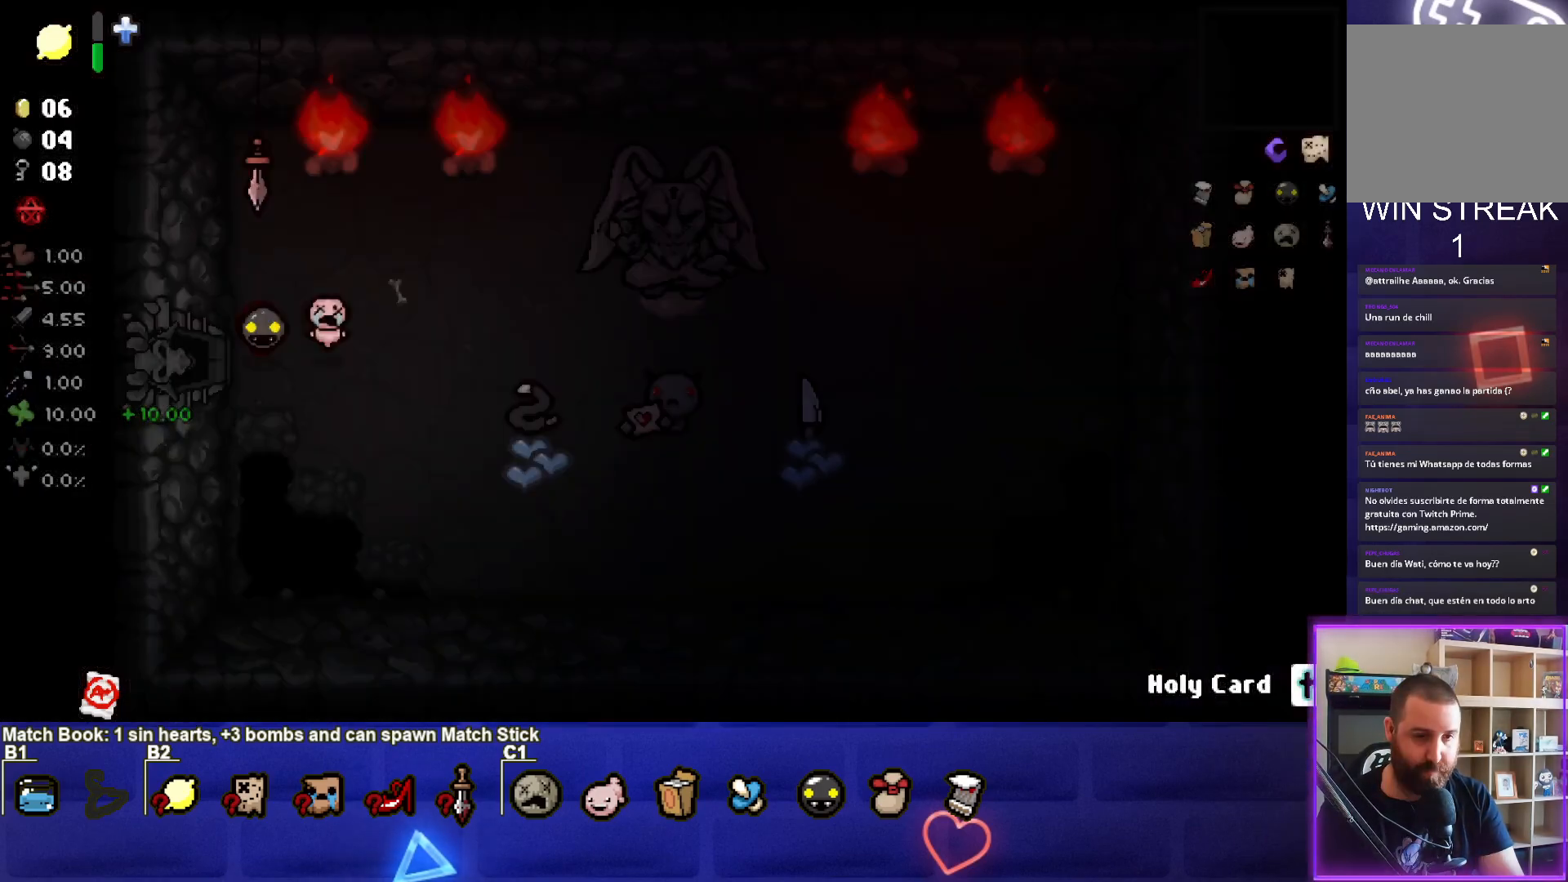
{"buttons": [], "left_stick": "center", "right_stick": "center", "events": []}
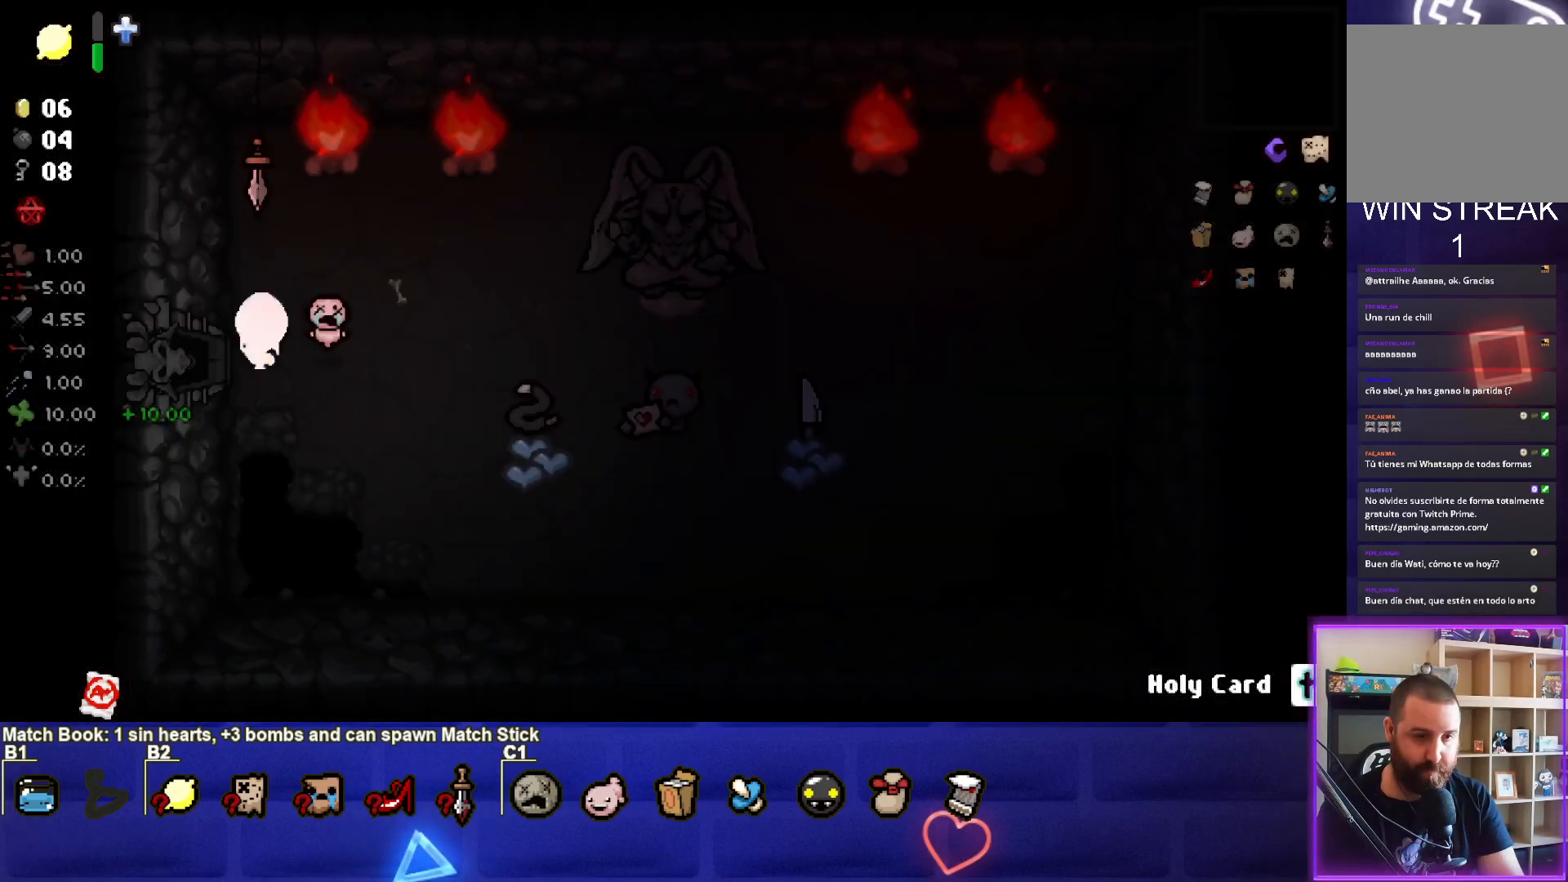
{"buttons": [], "left_stick": "center", "right_stick": "up", "events": [[33, "left_stick", "down-right"], [150, "right_stick", "up"], [250, "left_stick", "center"], [383, "left_stick", "right"], [500, "left_stick", "center"]]}
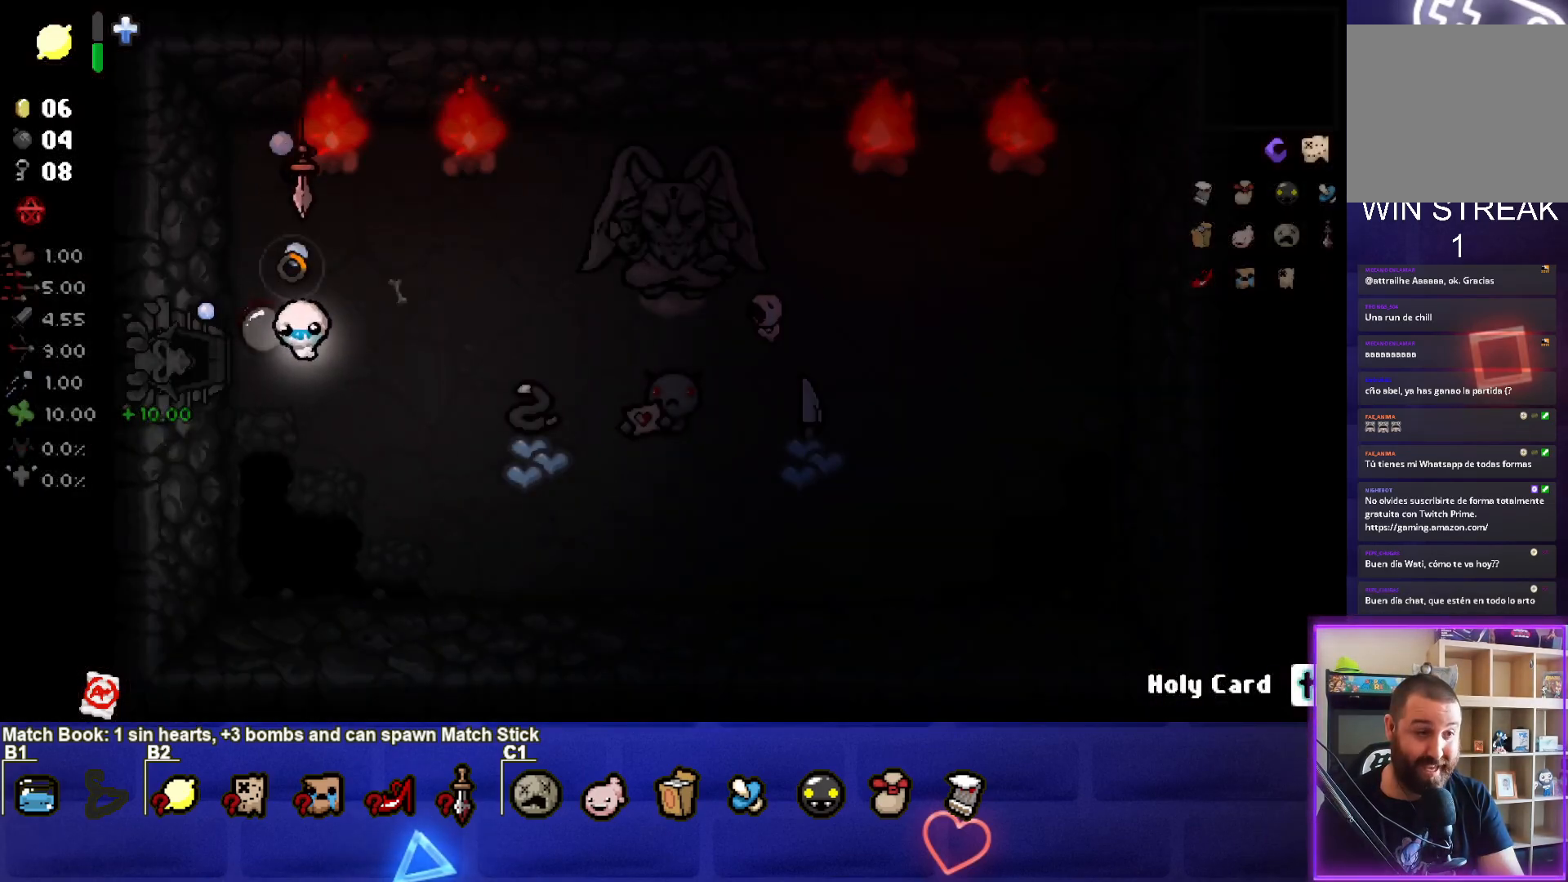
{"buttons": [], "left_stick": "center", "right_stick": "up", "events": [[100, "left_stick", "down"], [150, "left_stick", "center"]]}
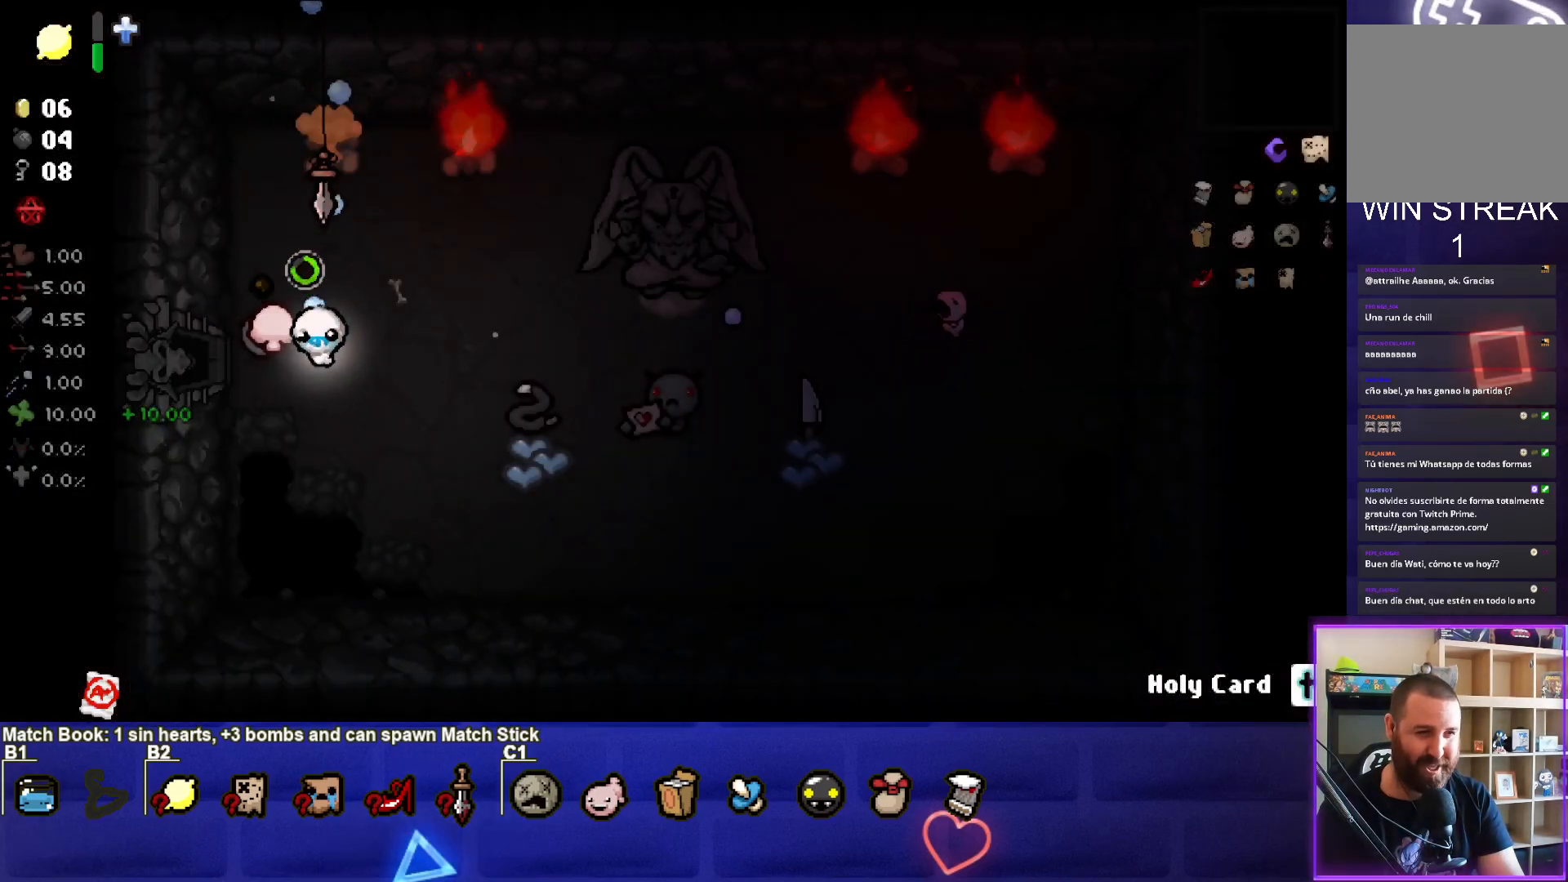
{"buttons": [], "left_stick": "up-left", "right_stick": "right", "events": [[133, "left_stick", "down"], [300, "left_stick", "up-left"], [350, "right_stick", "up-right"], [483, "right_stick", "right"]]}